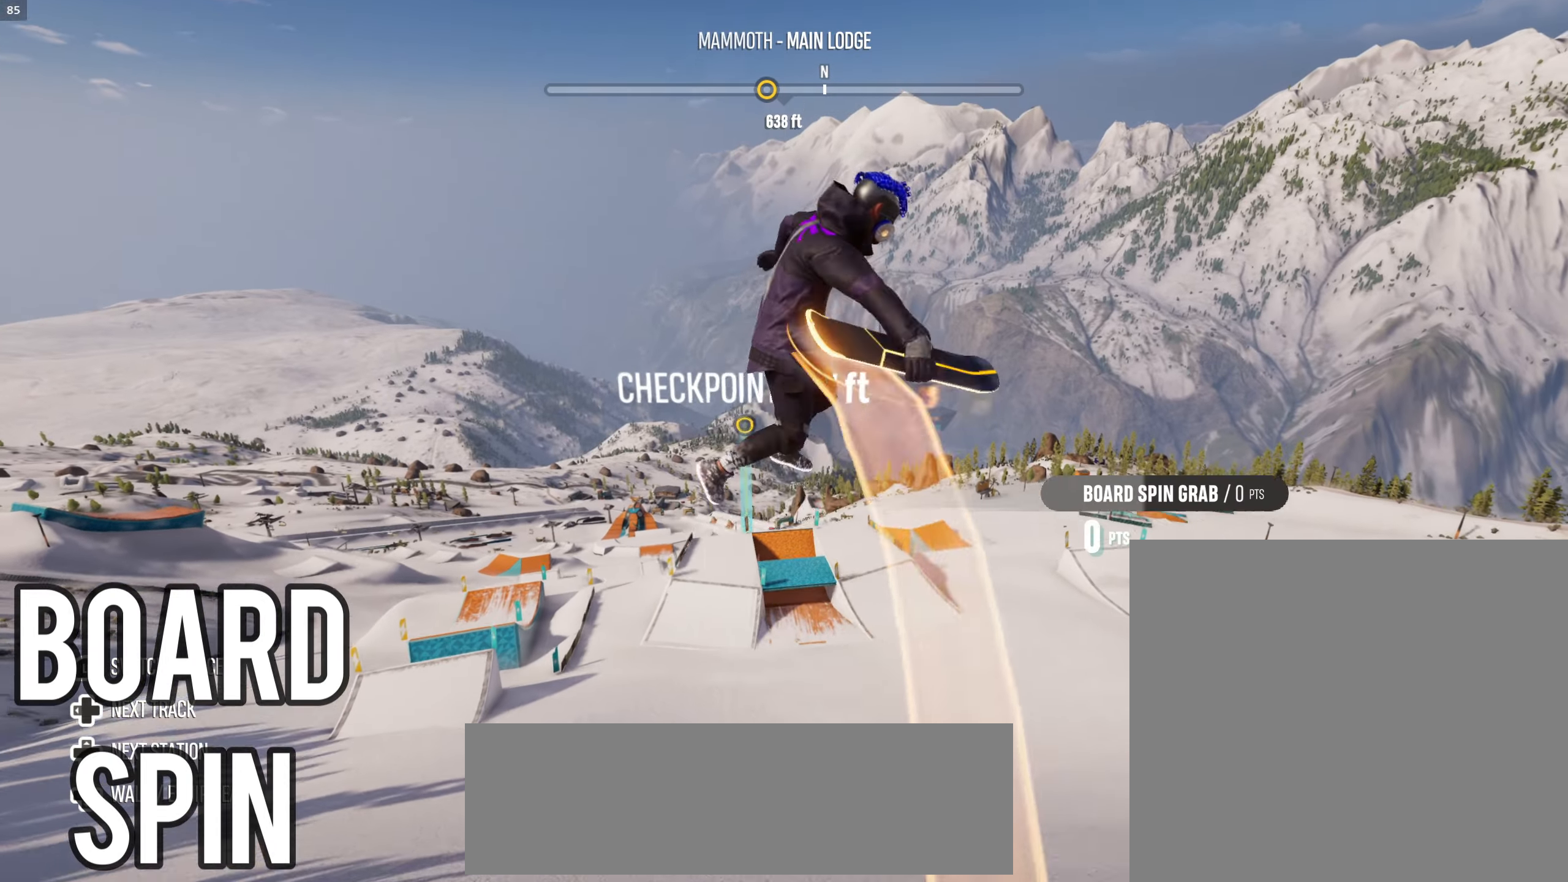
Gameplay with a controller (Xbox layout); each line is a JSON object with the inputs held at the frame after it. "events" lists button and stick changes between this image and that frame as [ms after this image, input, new state], when the widget could be followed in between.
{"buttons": ["L2", "R2"], "left_stick": "right", "right_stick": "center", "events": []}
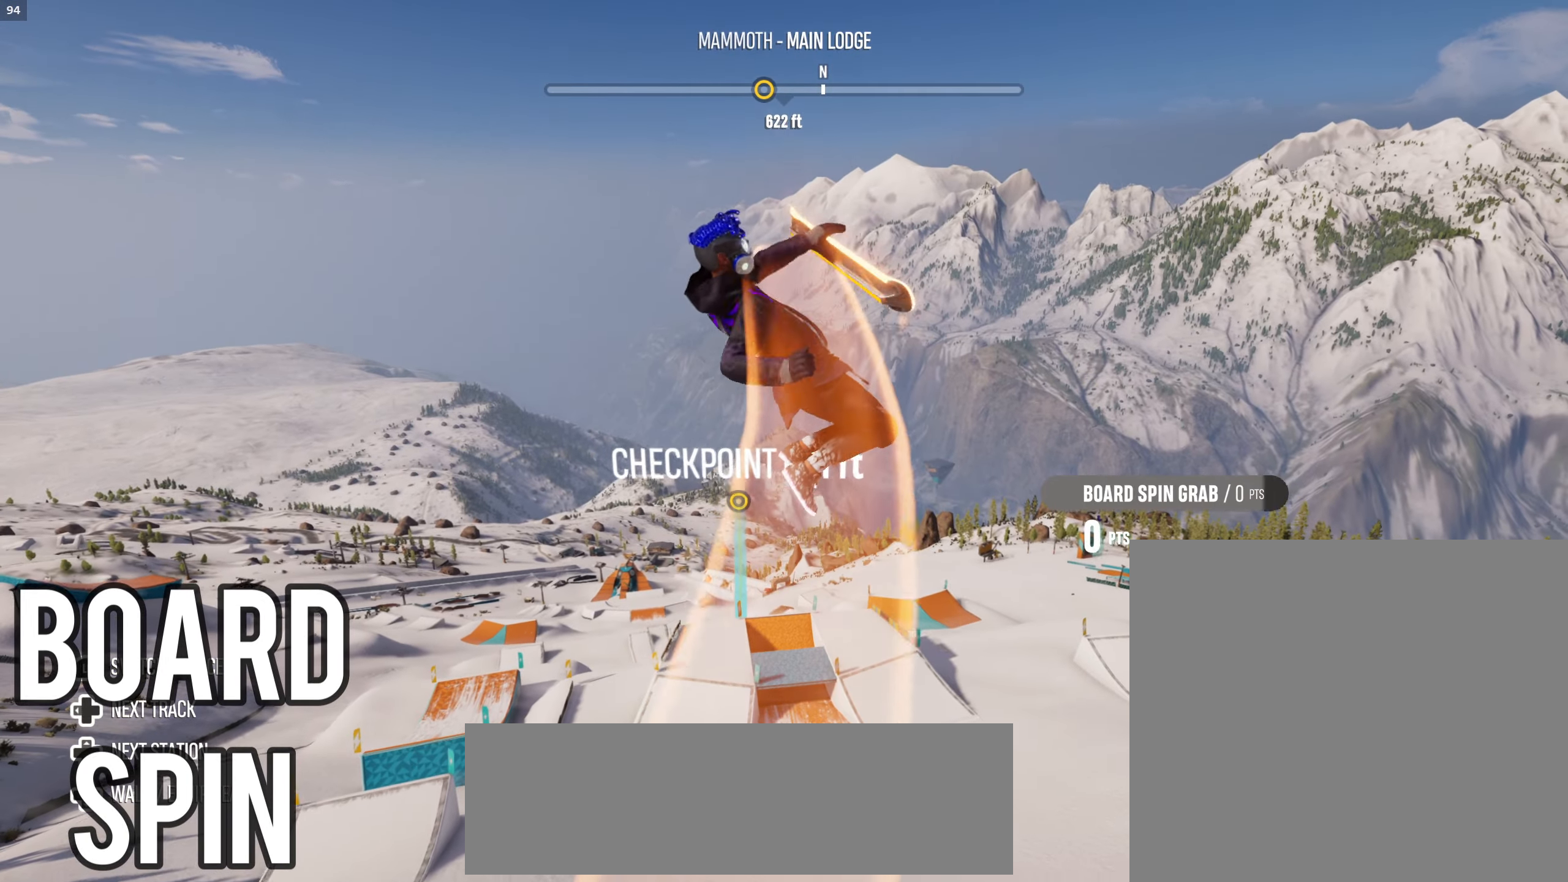
{"buttons": ["L2", "R2"], "left_stick": "right", "right_stick": "center", "events": []}
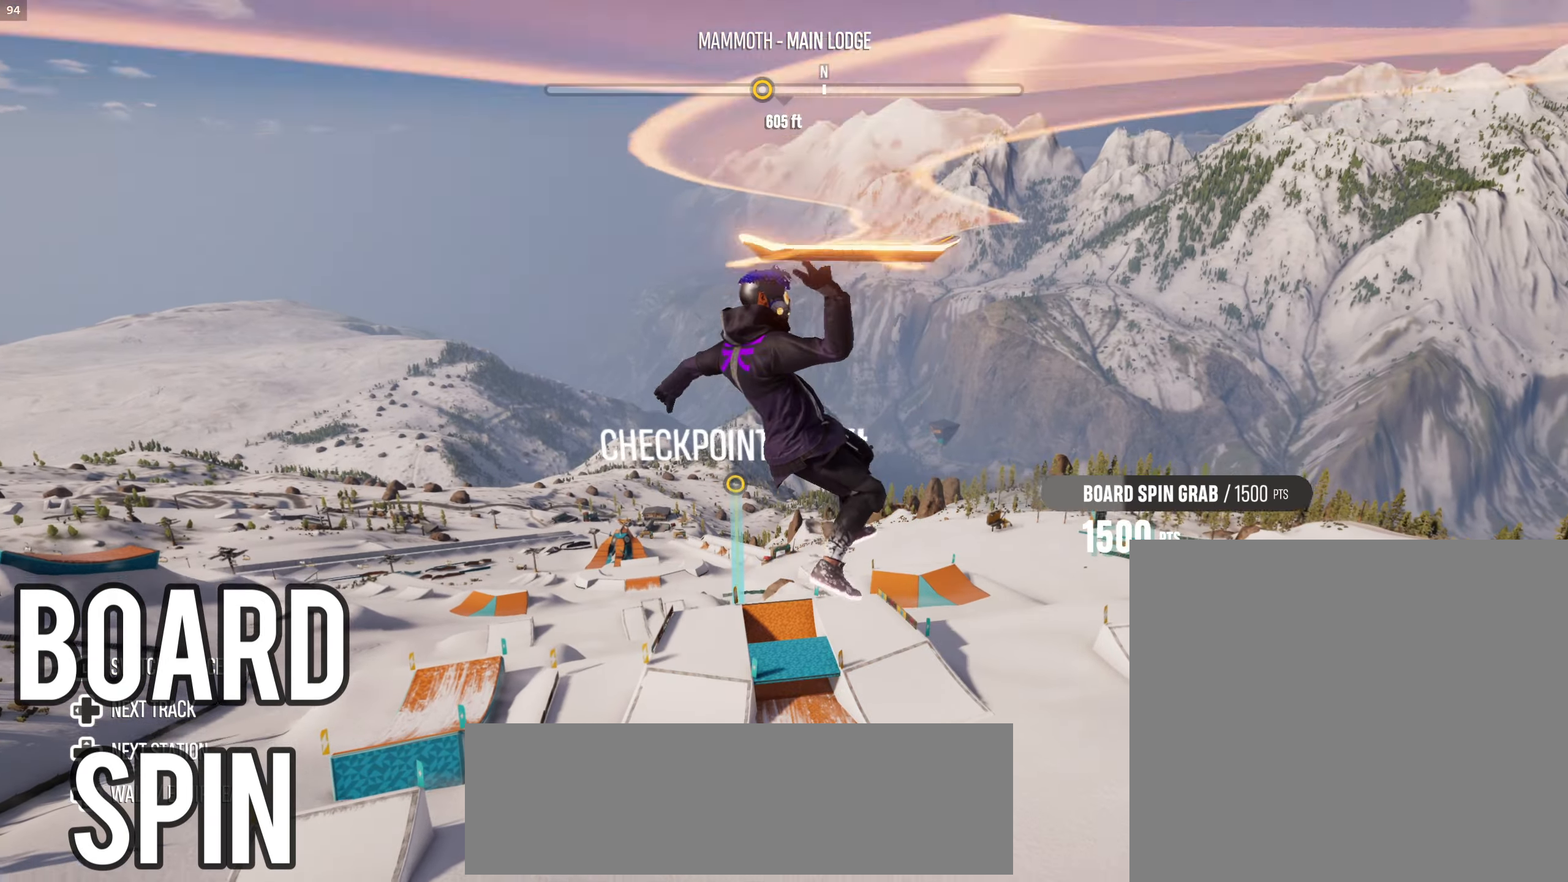
{"buttons": ["L2", "R2"], "left_stick": "right", "right_stick": "center", "events": []}
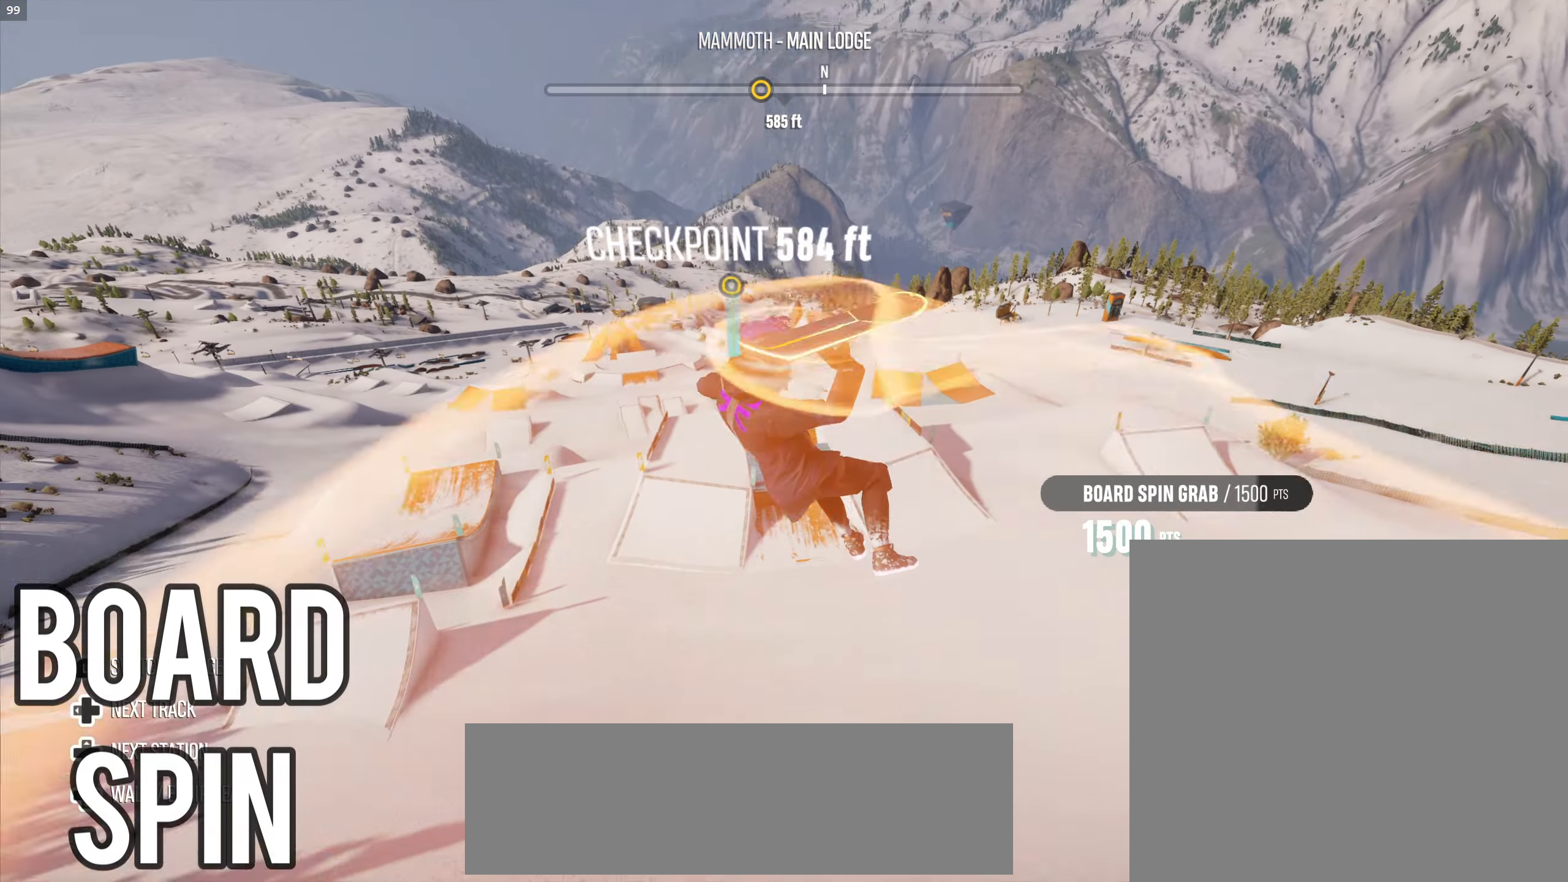
{"buttons": ["L2", "R2"], "left_stick": "right", "right_stick": "center", "events": []}
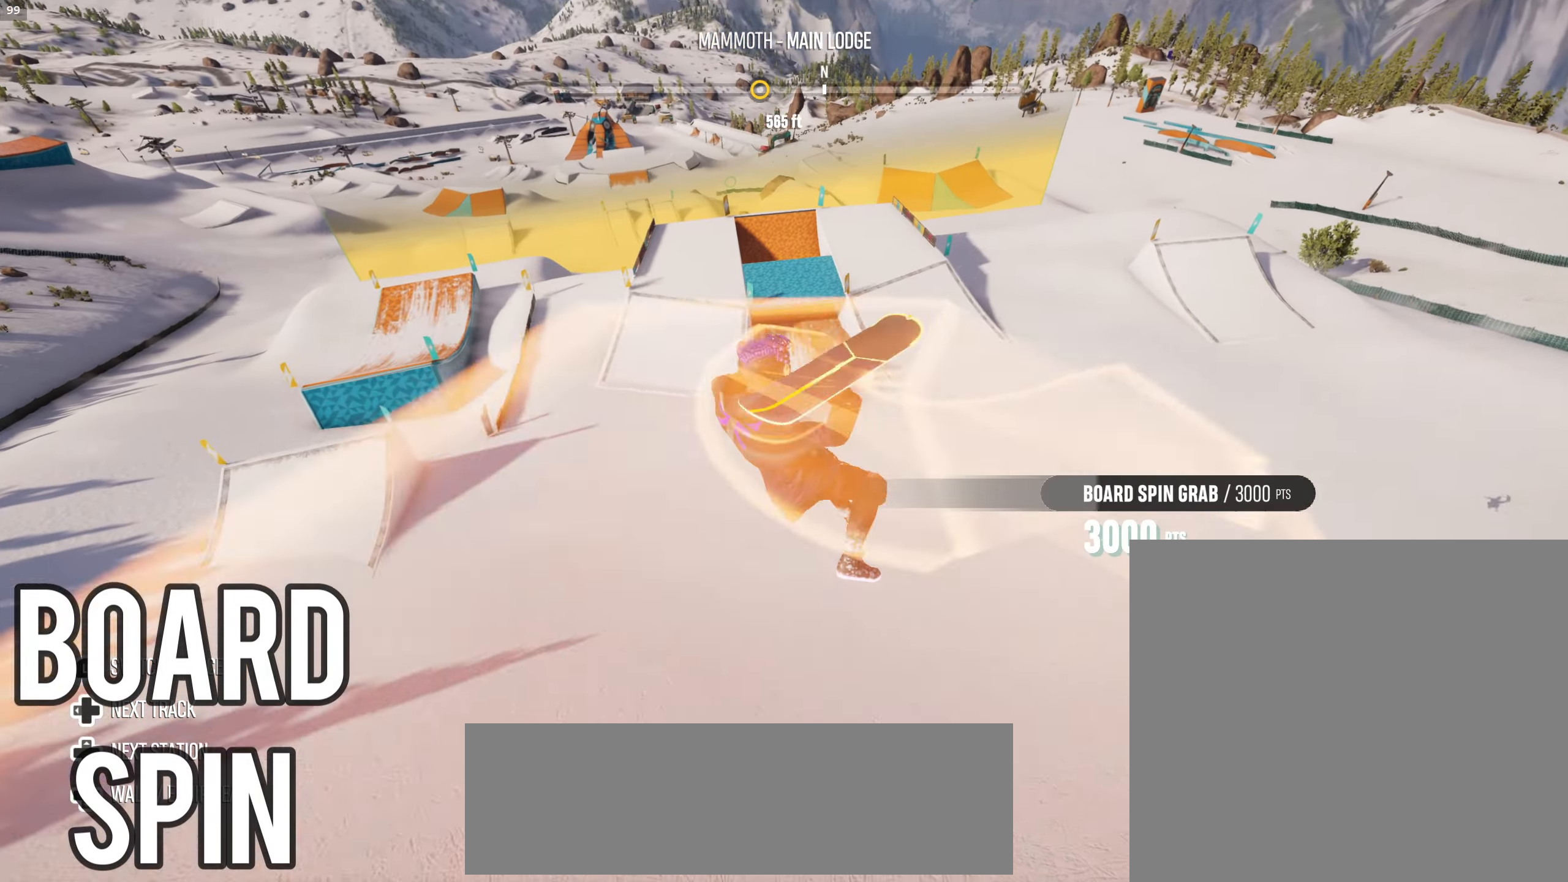
{"buttons": ["L2", "R2"], "left_stick": "right", "right_stick": "center", "events": []}
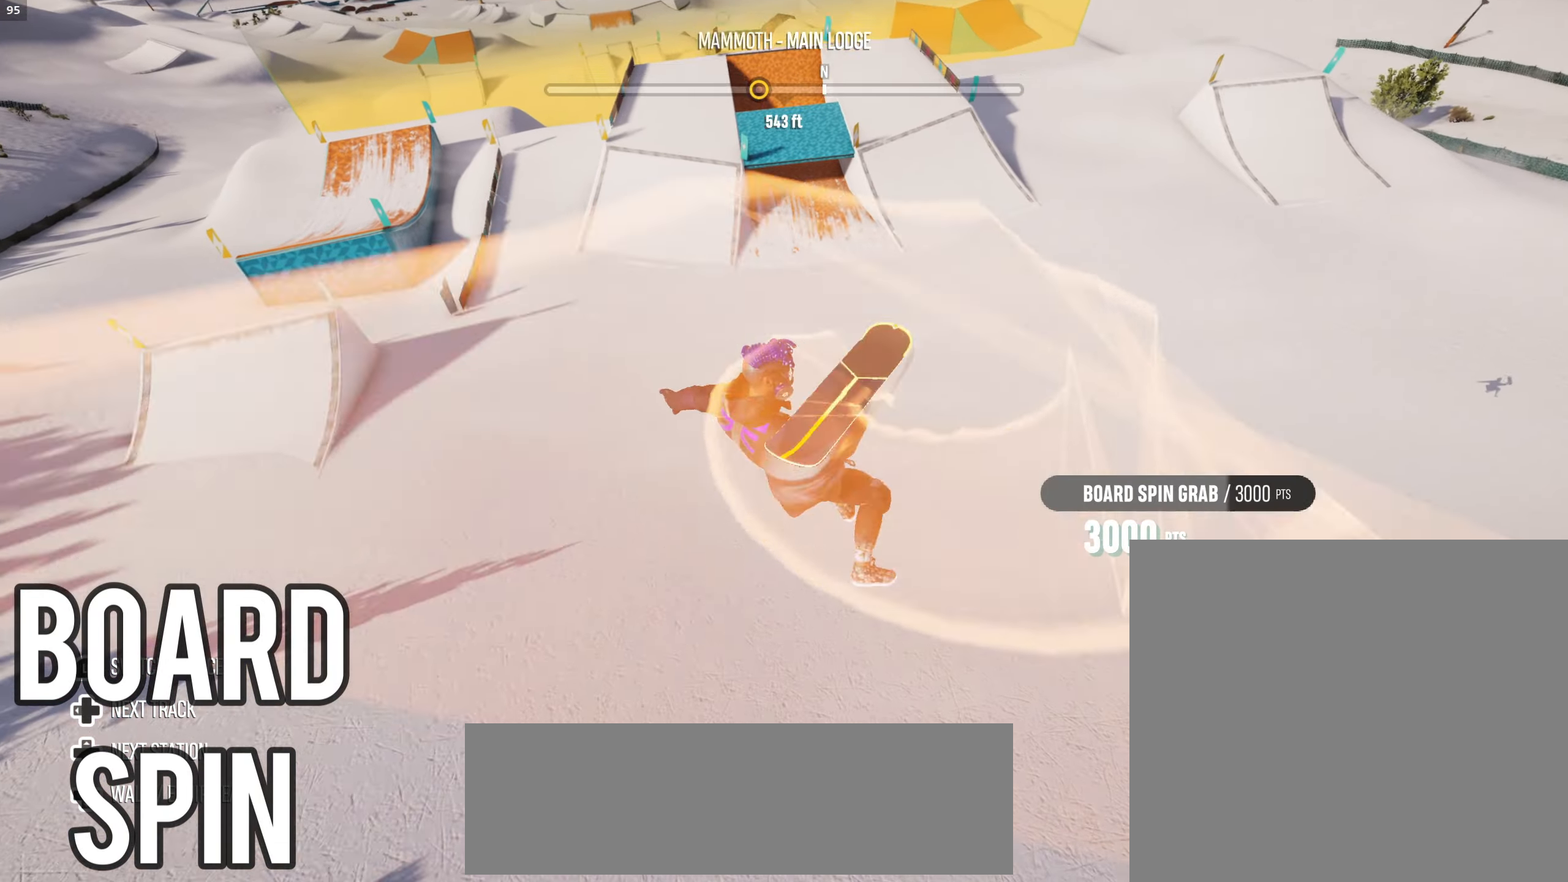
{"buttons": ["L2", "R2"], "left_stick": "right", "right_stick": "center", "events": []}
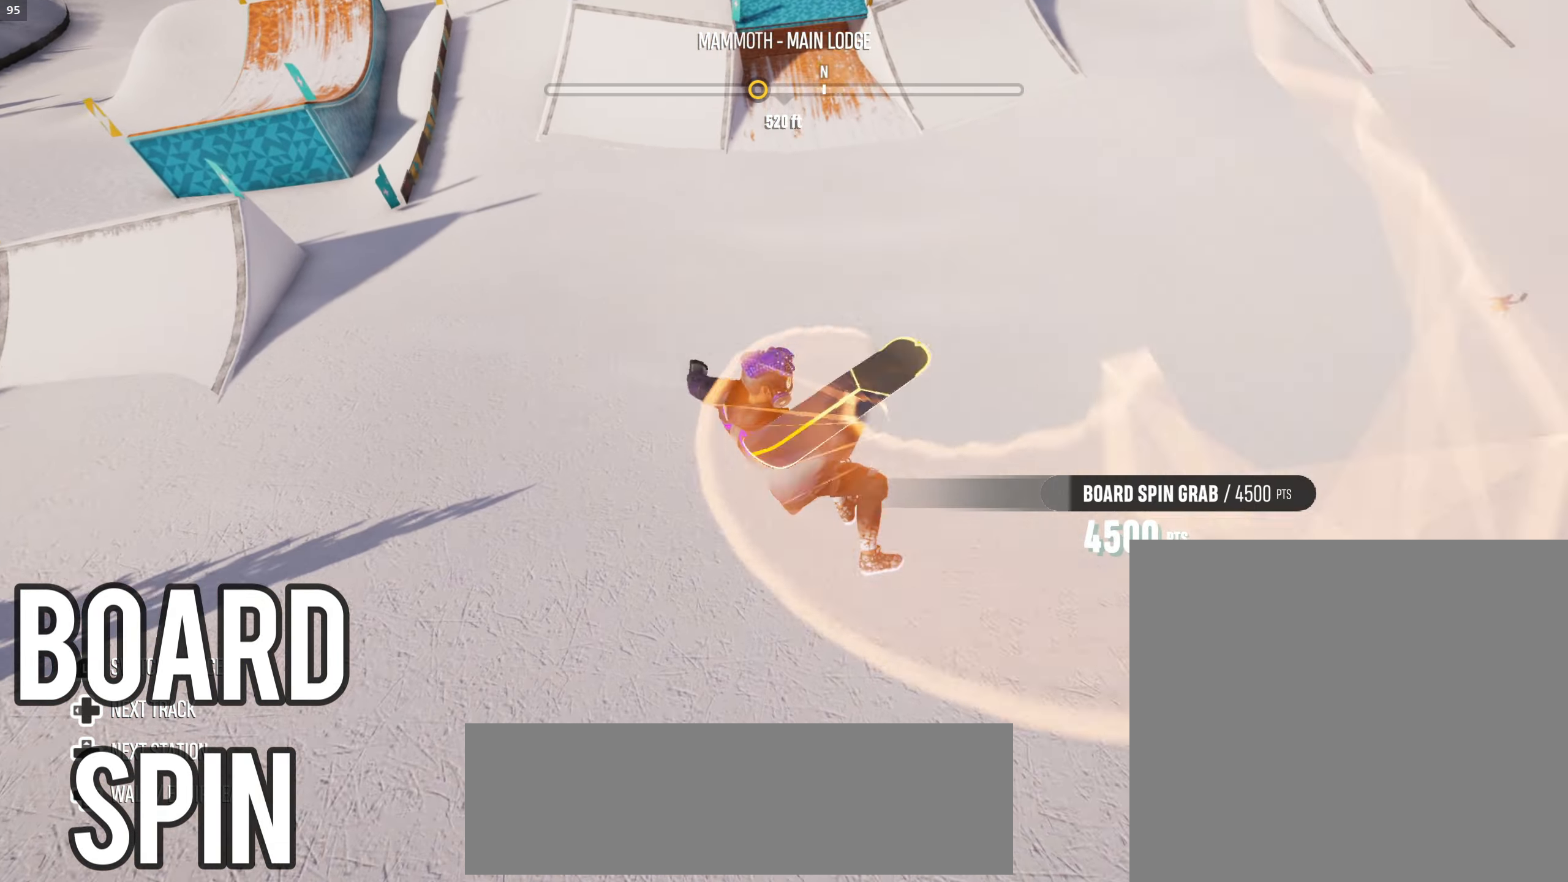
{"buttons": ["L2", "R2"], "left_stick": "right", "right_stick": "center", "events": []}
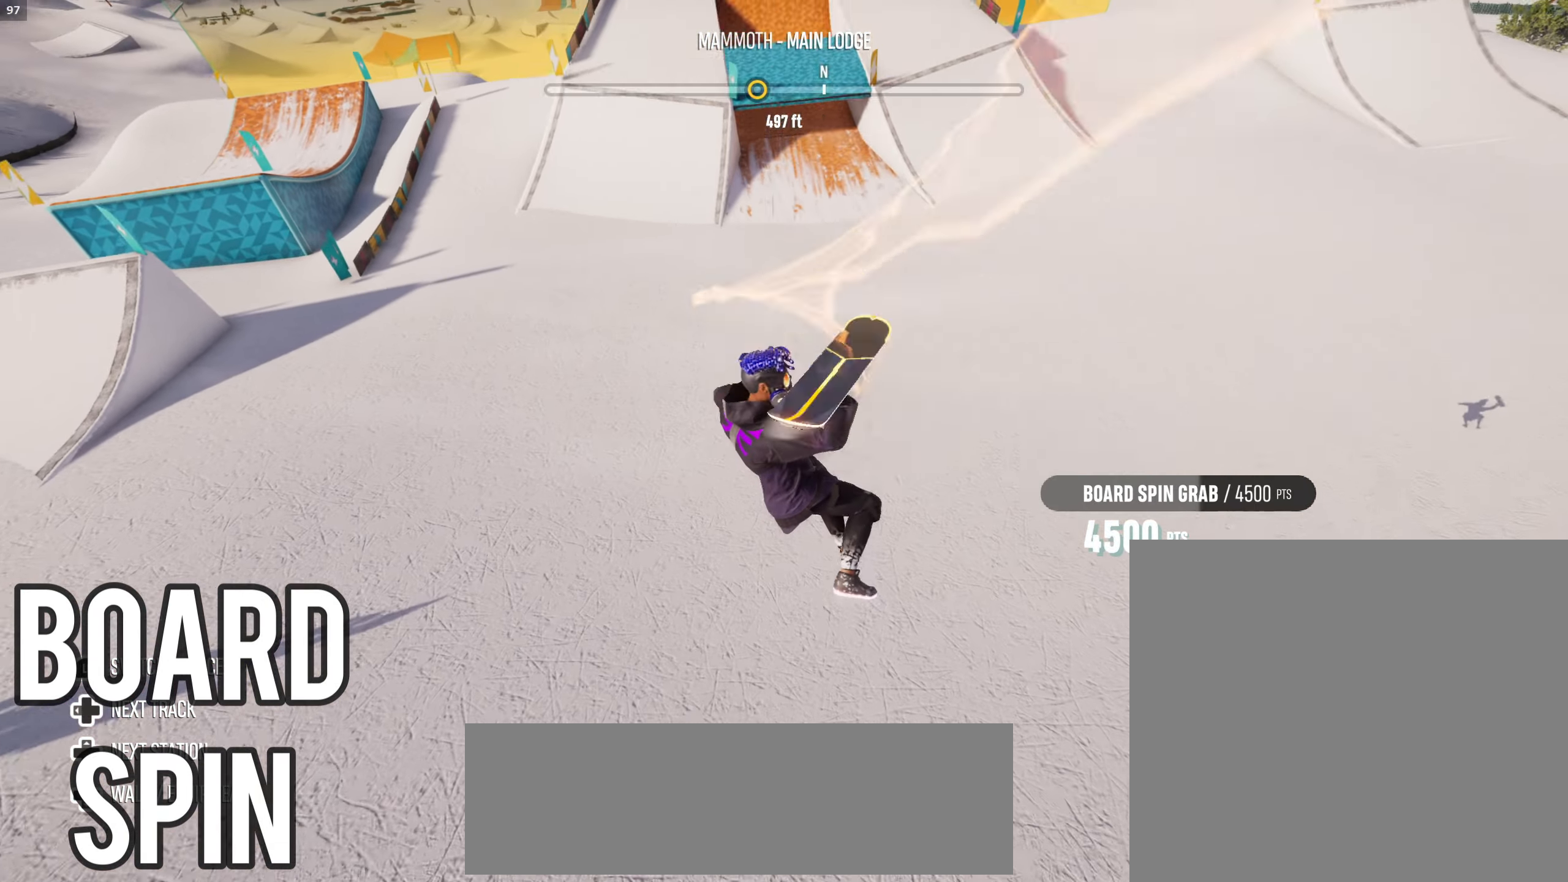
{"buttons": [], "left_stick": "center", "right_stick": "center", "events": [[217, "L2", "up"], [217, "R2", "up"], [217, "left_stick", "center"]]}
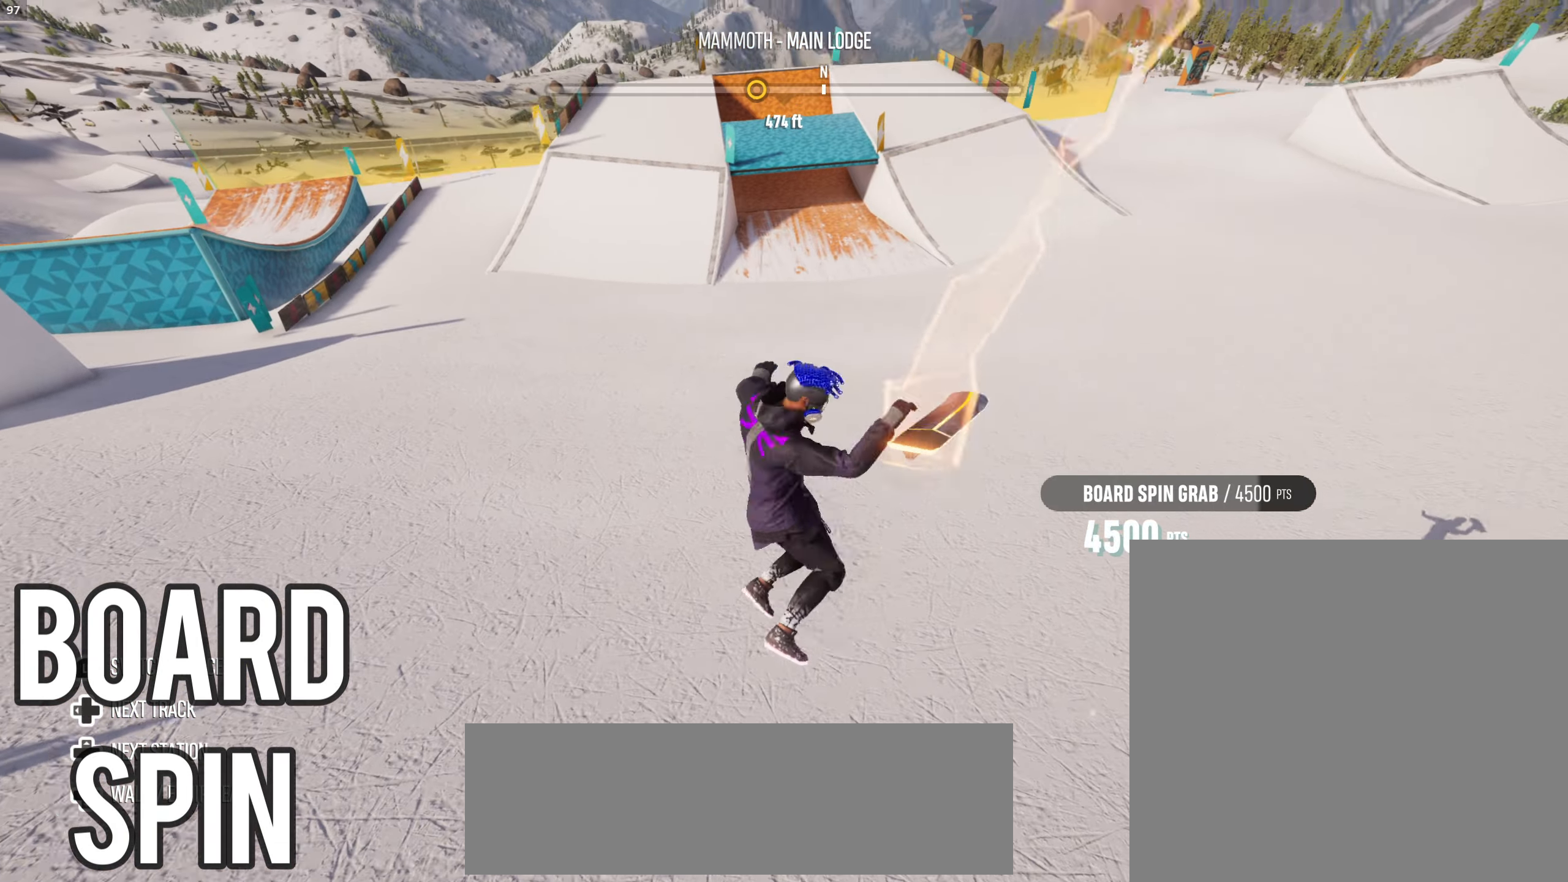
{"buttons": [], "left_stick": "center", "right_stick": "center", "events": []}
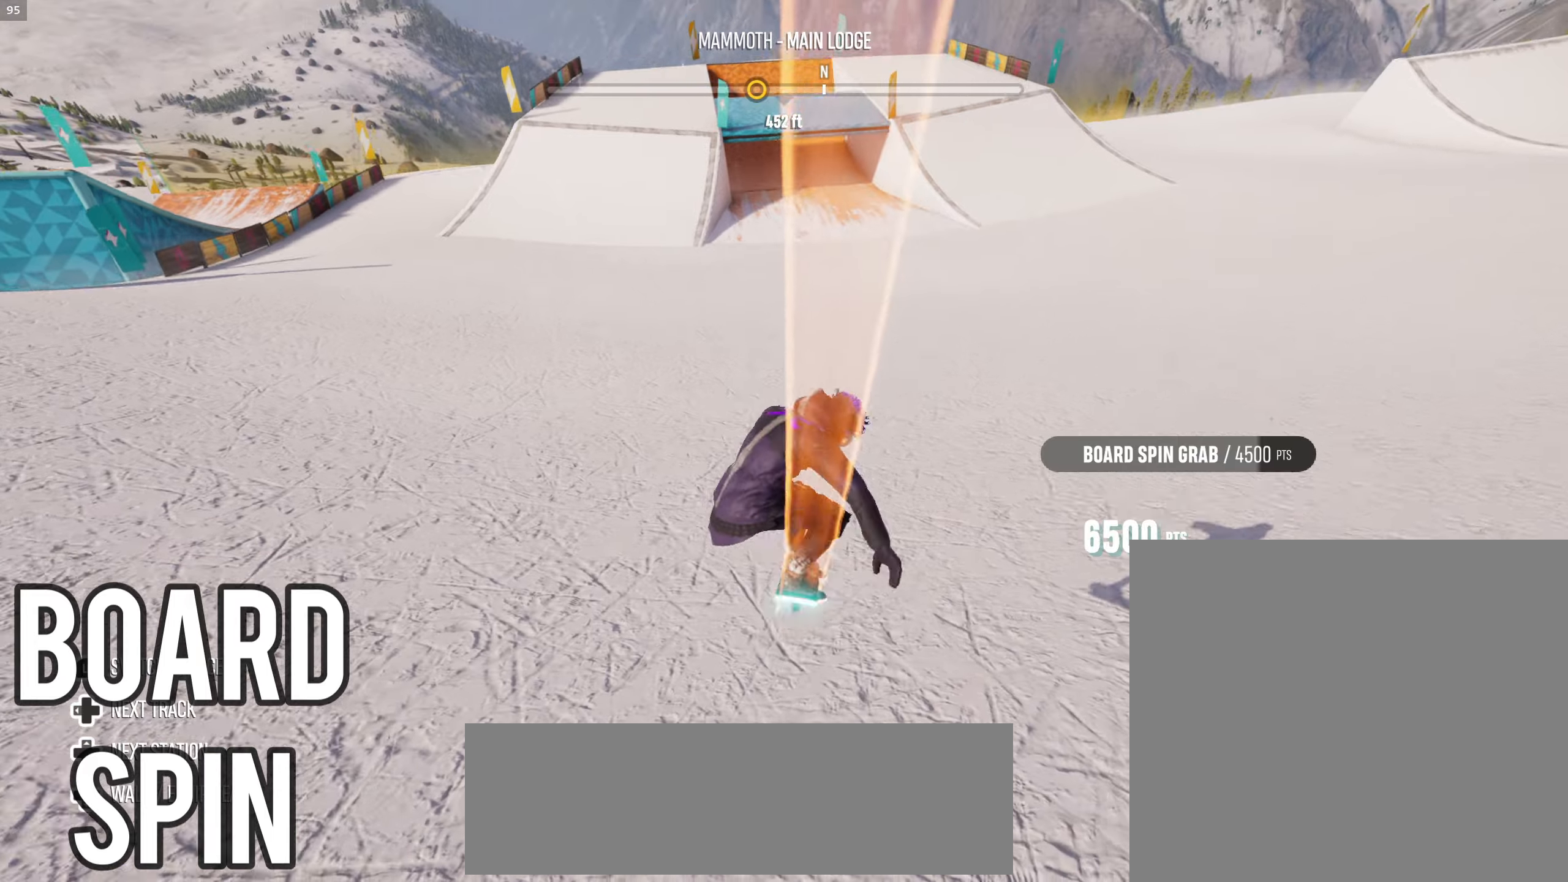
{"buttons": [], "left_stick": "center", "right_stick": "center", "events": []}
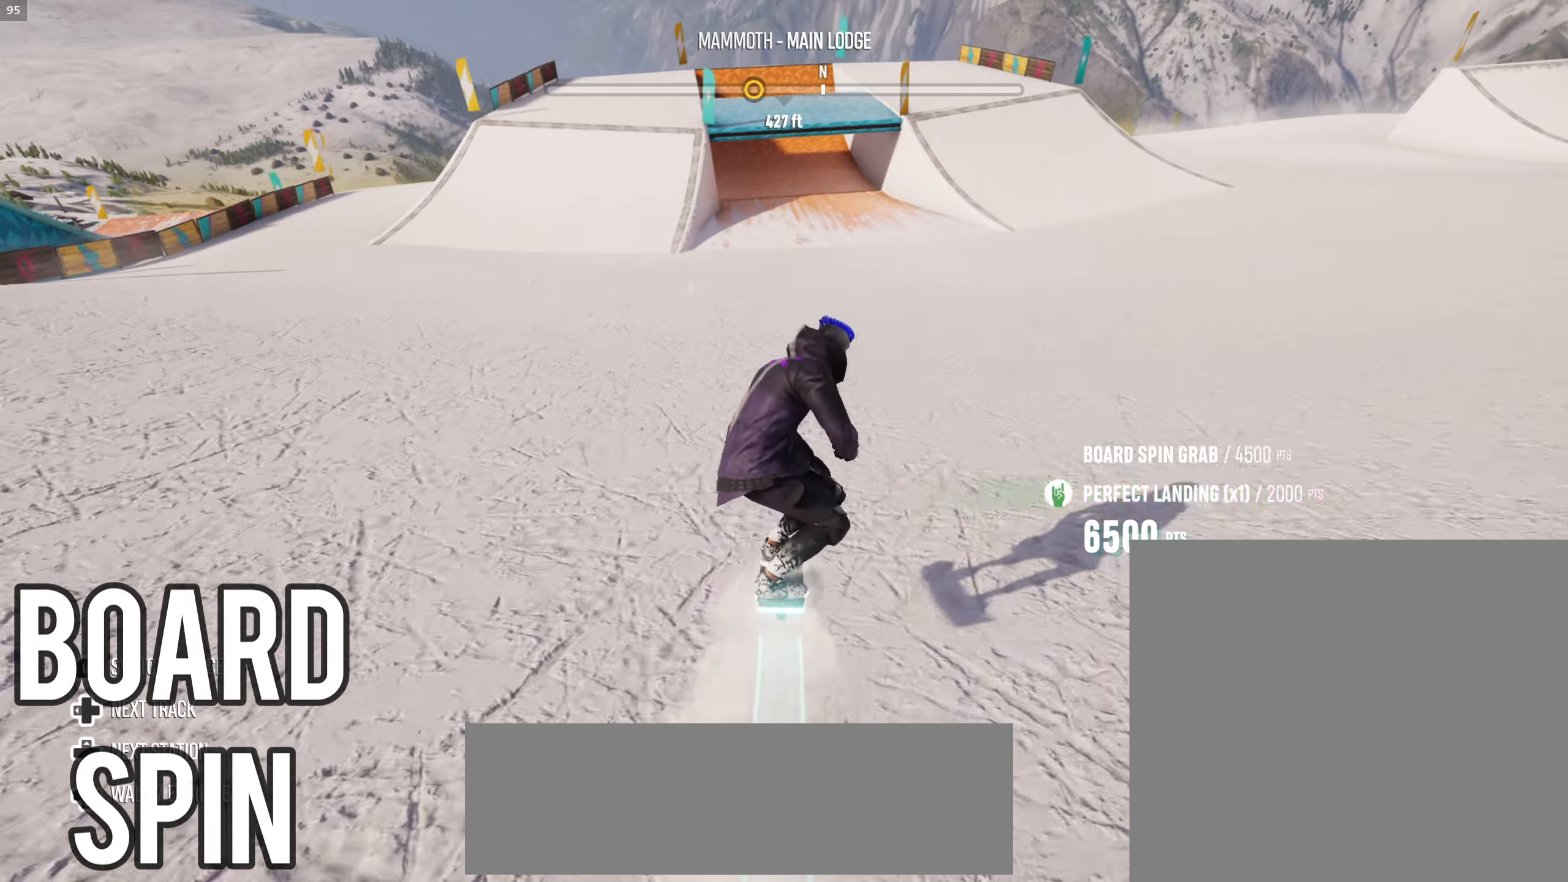
{"buttons": [], "left_stick": "center", "right_stick": "center", "events": []}
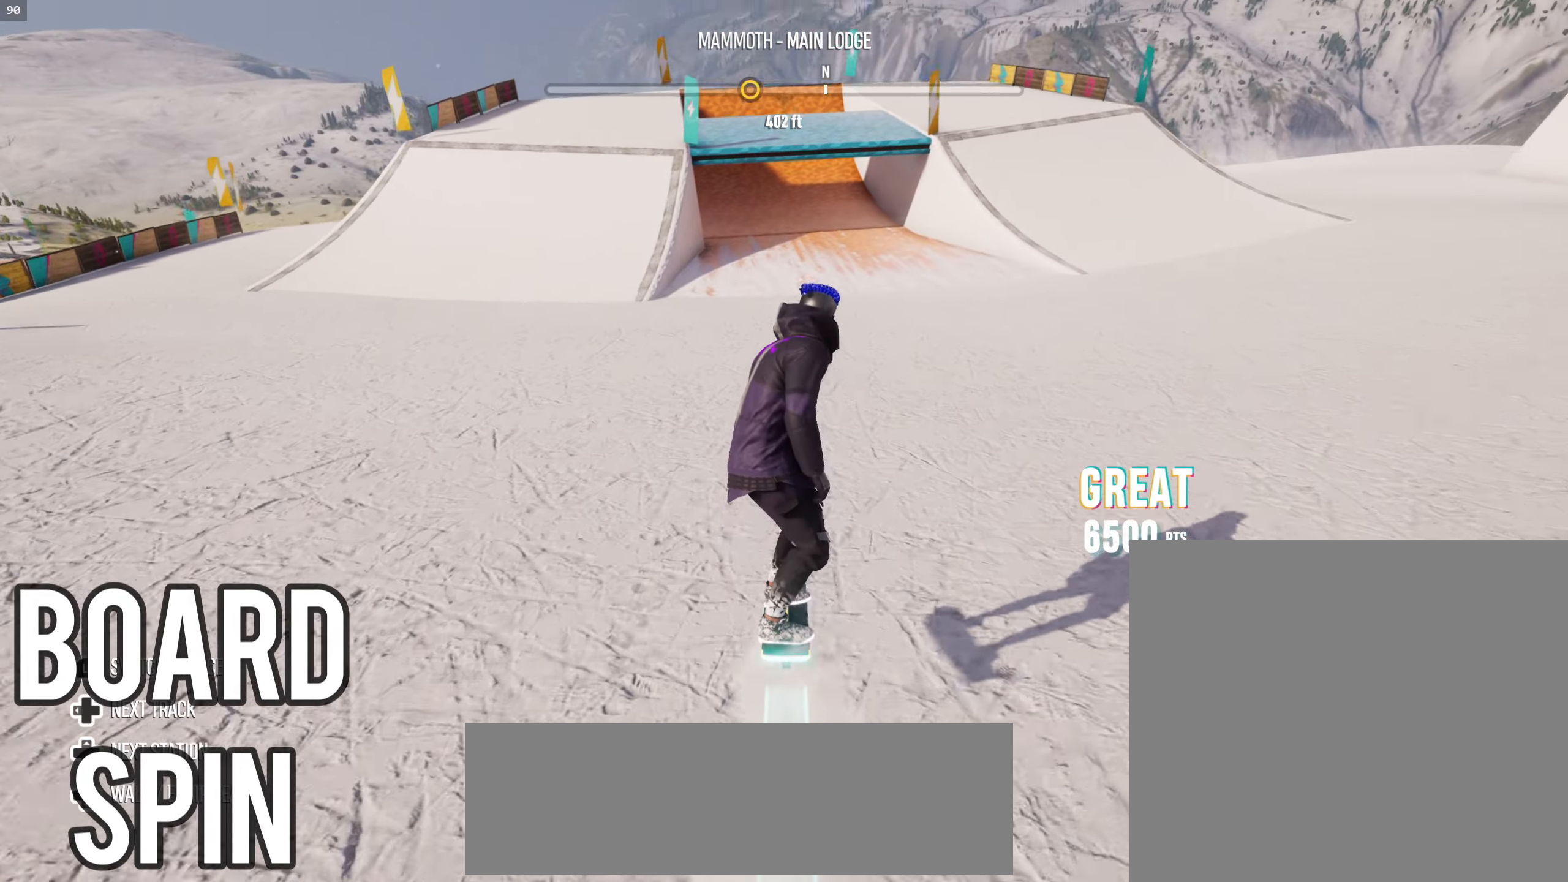
{"buttons": ["R2"], "left_stick": "right", "right_stick": "center", "events": [[450, "R2", "down"], [466, "left_stick", "right"]]}
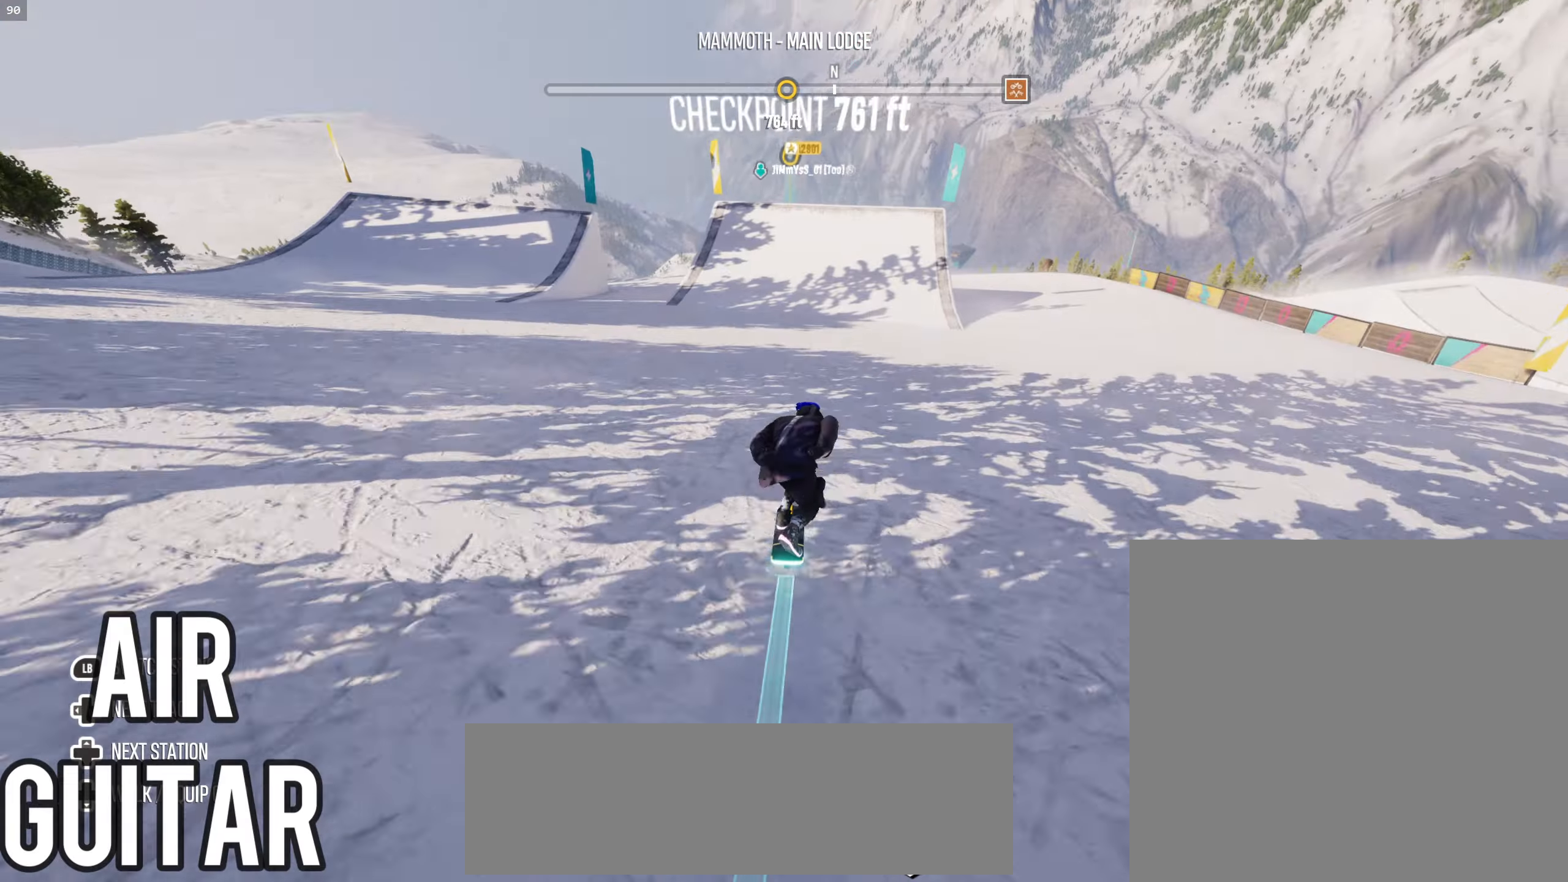
{"buttons": ["R2"], "left_stick": "center", "right_stick": "center", "events": [[66, "left_stick", "center"]]}
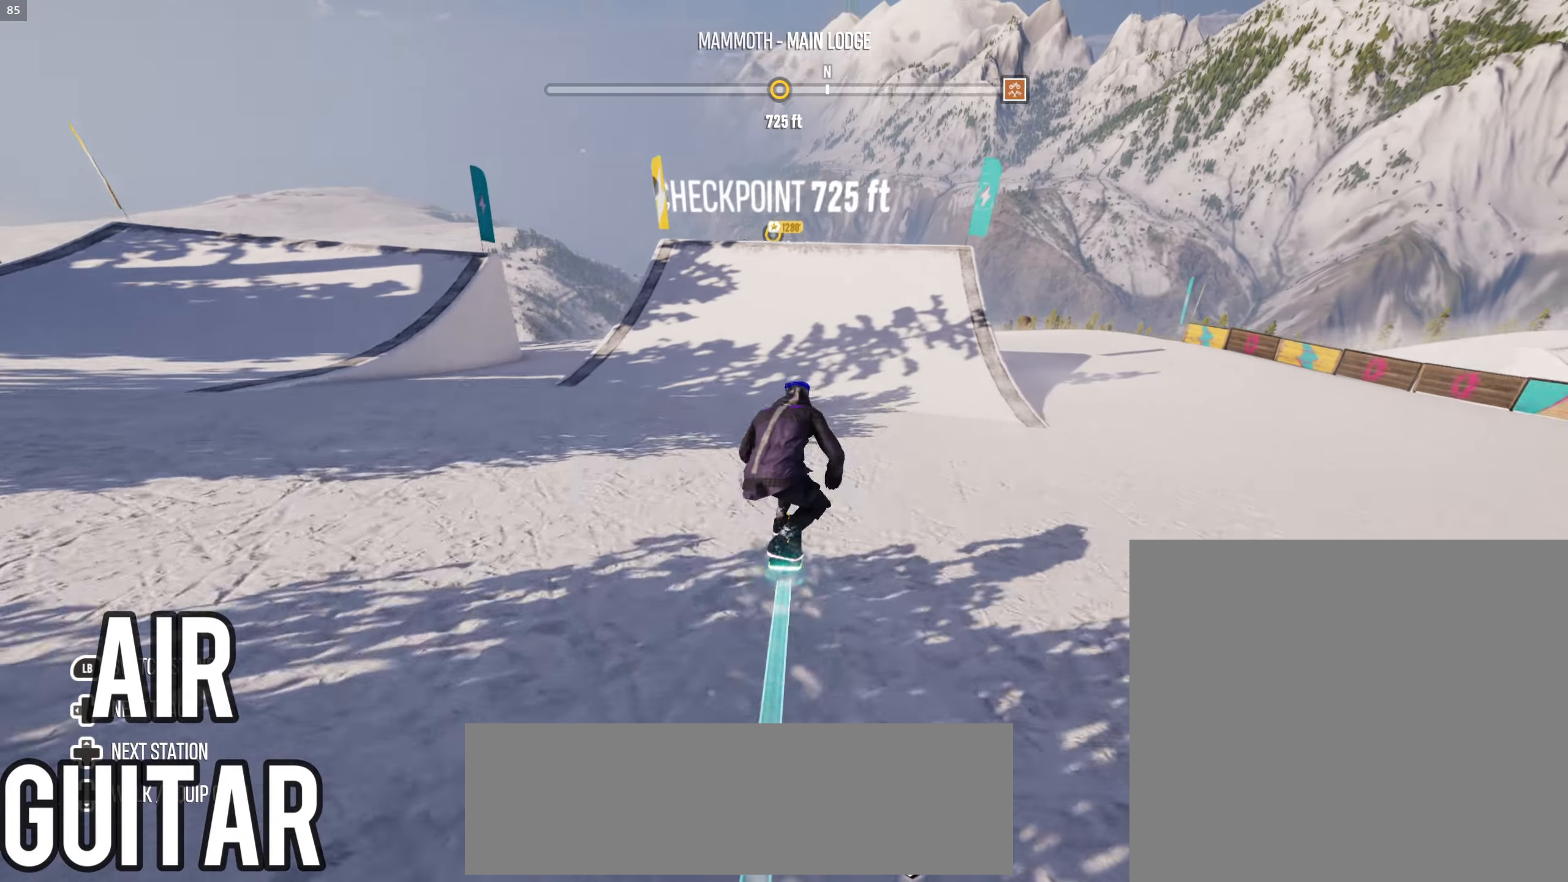
{"buttons": ["R2"], "left_stick": "center", "right_stick": "up", "events": [[216, "right_stick", "up"]]}
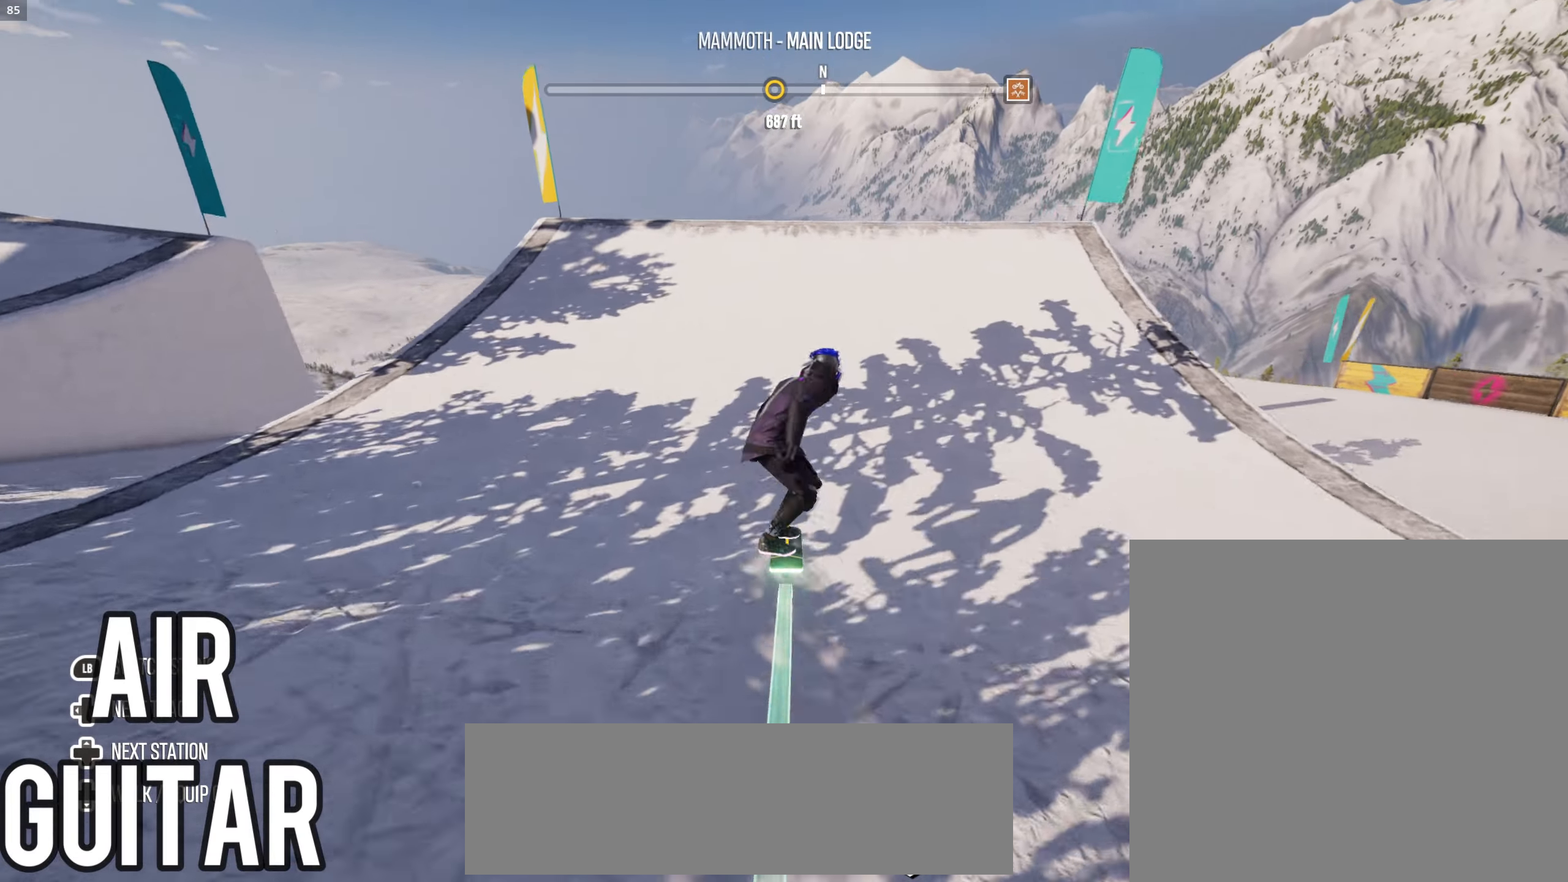
{"buttons": [], "left_stick": "down", "right_stick": "center", "events": [[416, "right_stick", "center"], [466, "R2", "up"], [483, "left_stick", "down"]]}
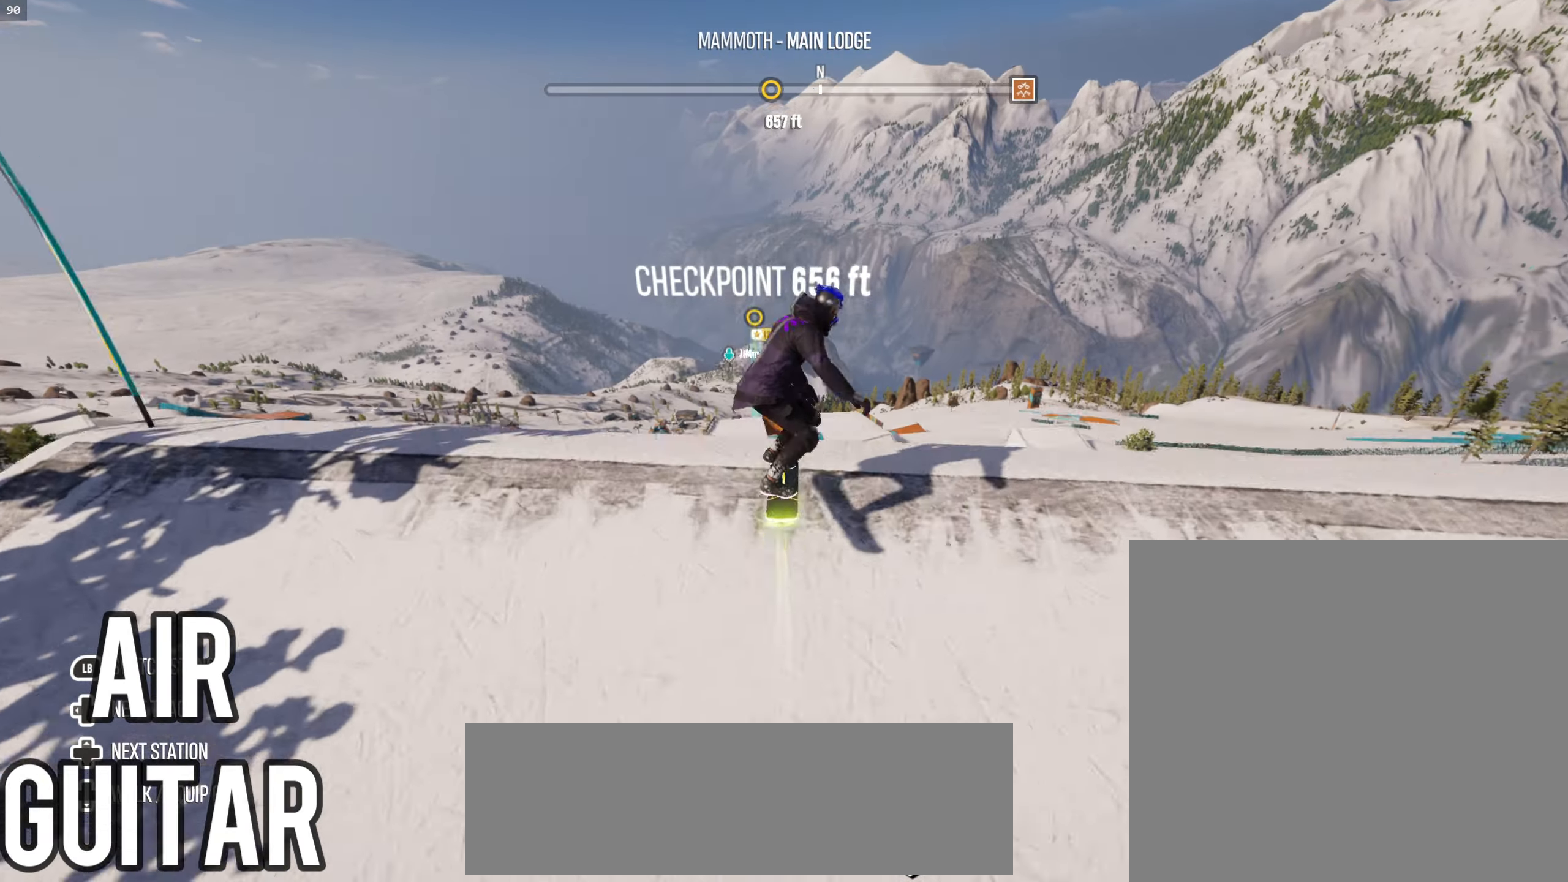
{"buttons": ["L2", "R2"], "left_stick": "down", "right_stick": "center", "events": [[16, "L2", "down"], [50, "R2", "down"]]}
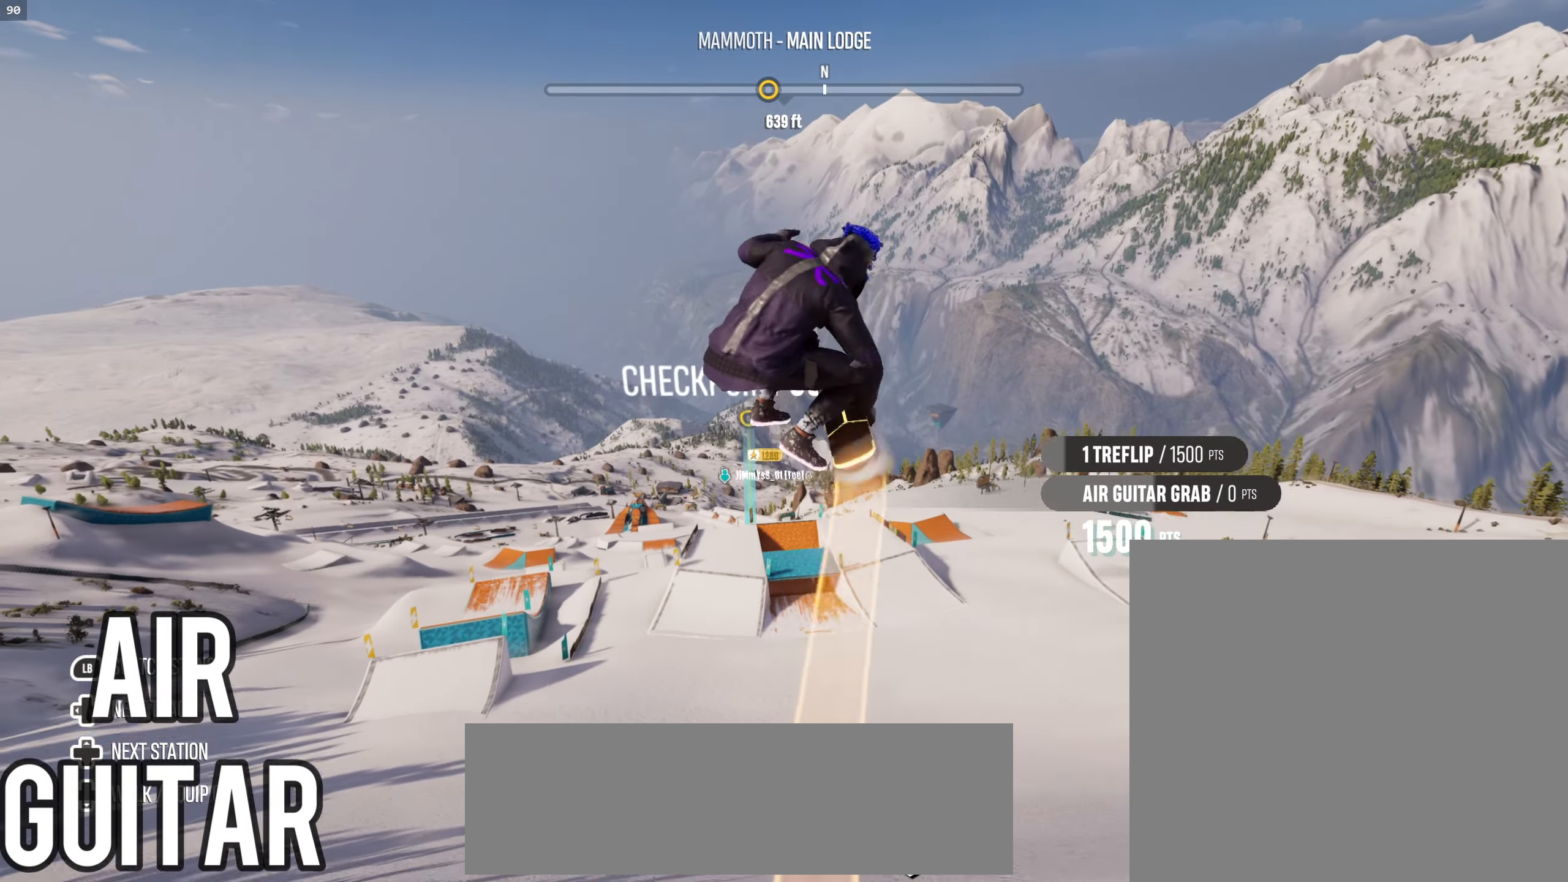
{"buttons": ["L2", "R2"], "left_stick": "down", "right_stick": "center", "events": []}
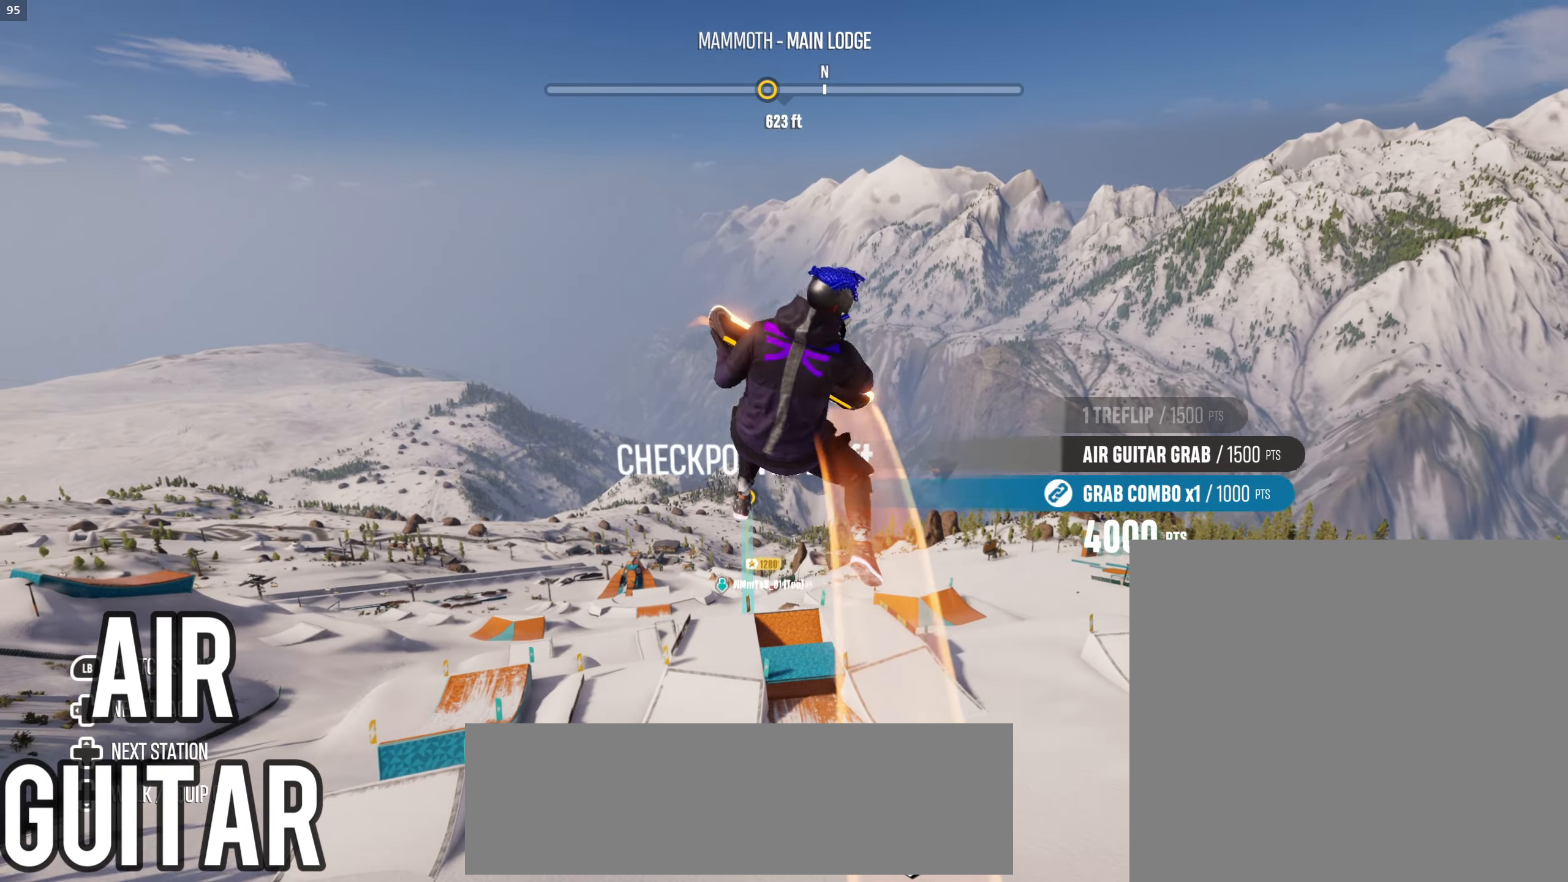
{"buttons": ["L2", "R2"], "left_stick": "down", "right_stick": "center", "events": []}
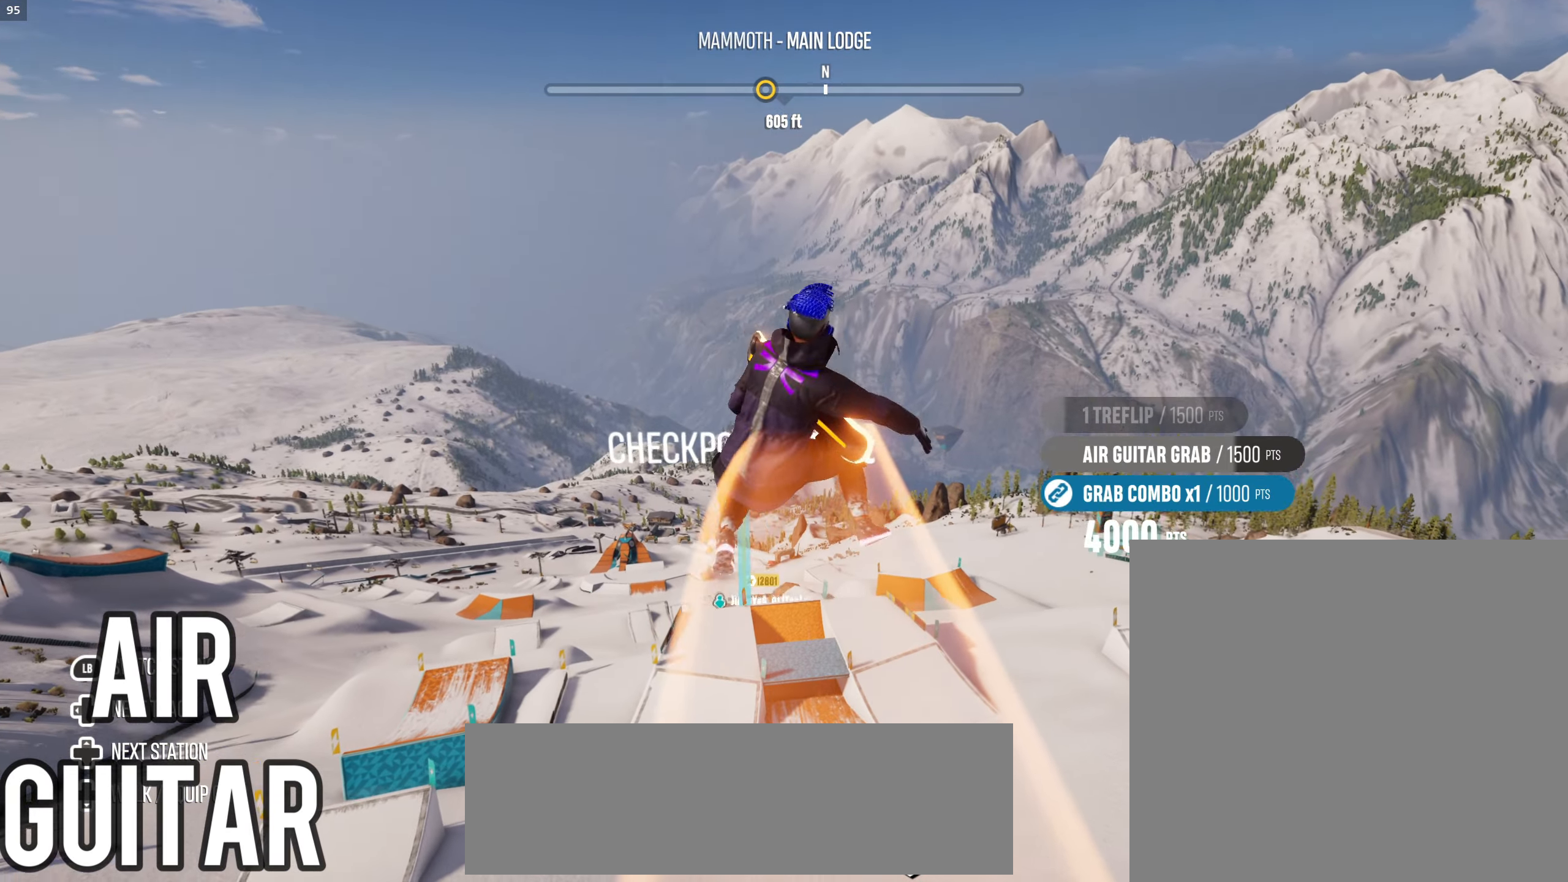
{"buttons": ["L2", "R2"], "left_stick": "down", "right_stick": "center", "events": []}
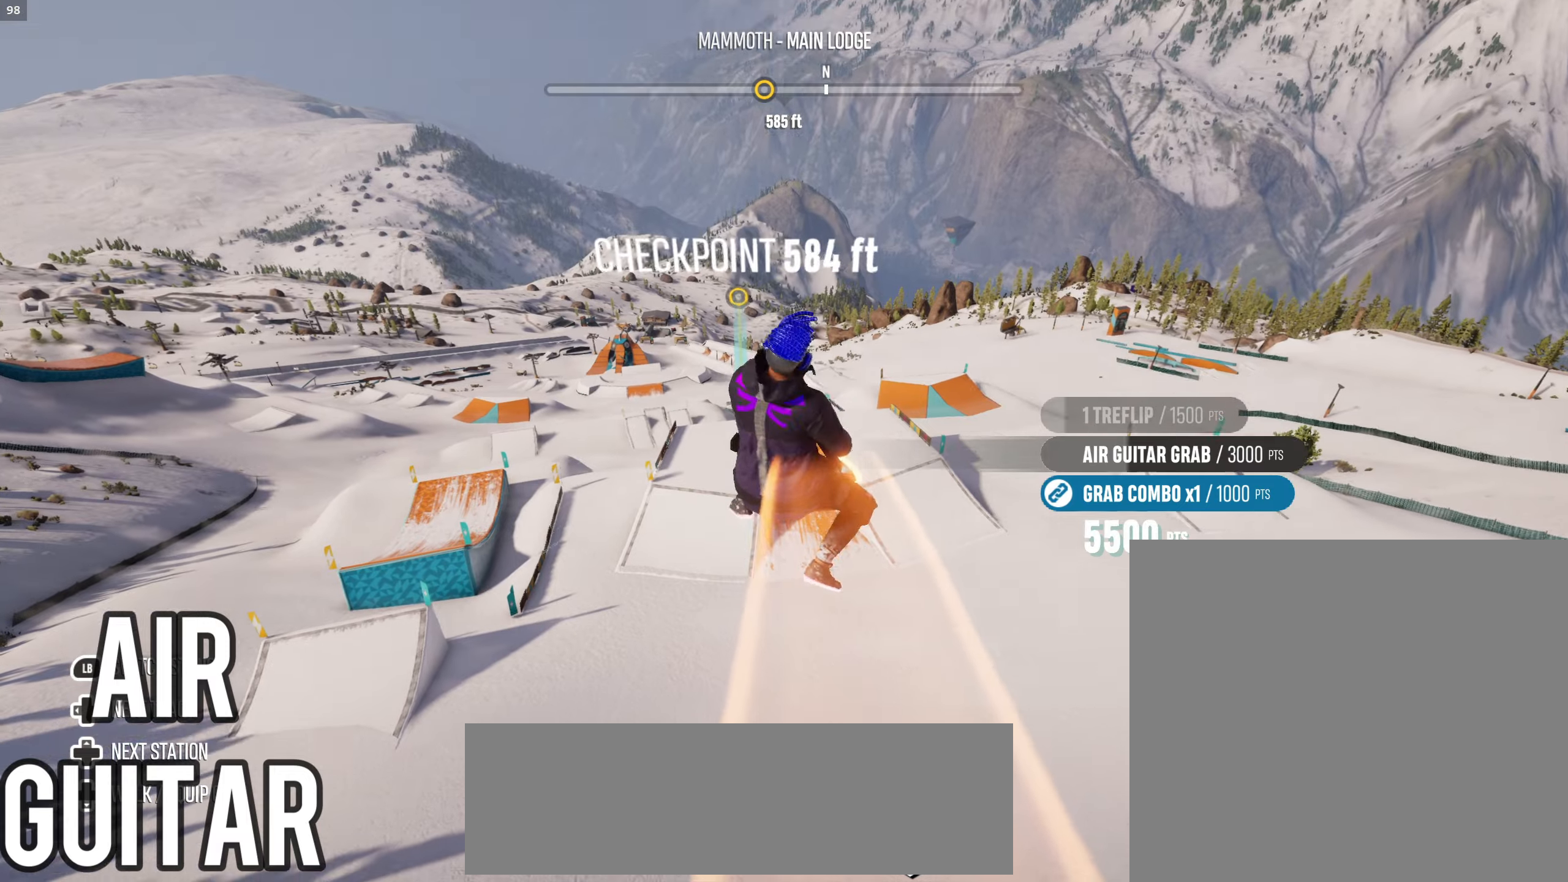
{"buttons": ["L2", "R2"], "left_stick": "down", "right_stick": "center", "events": []}
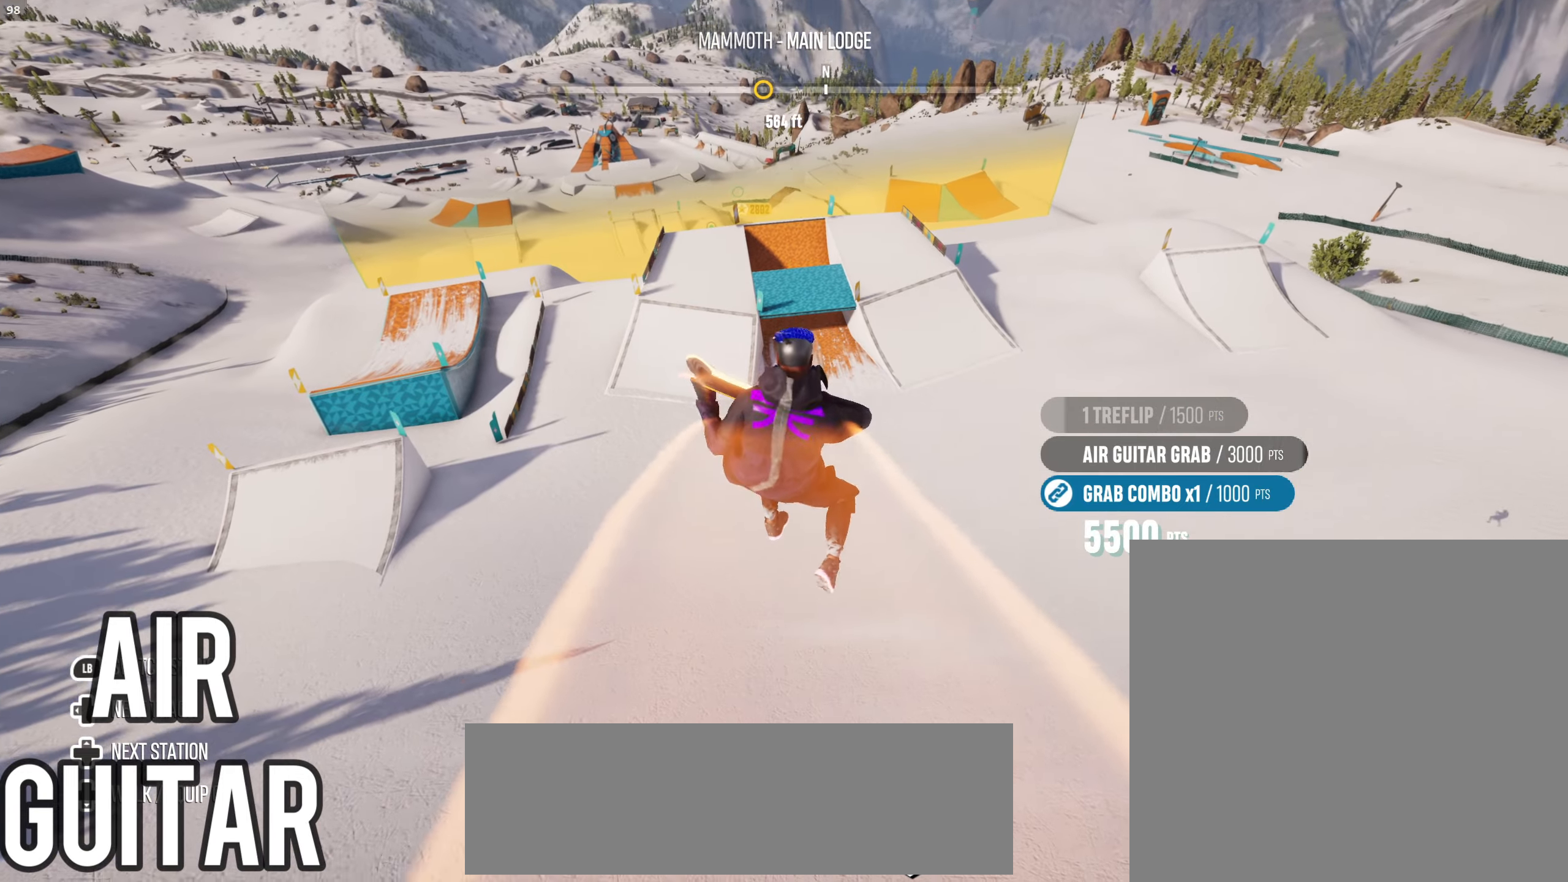
{"buttons": ["L2", "R2"], "left_stick": "down", "right_stick": "center", "events": []}
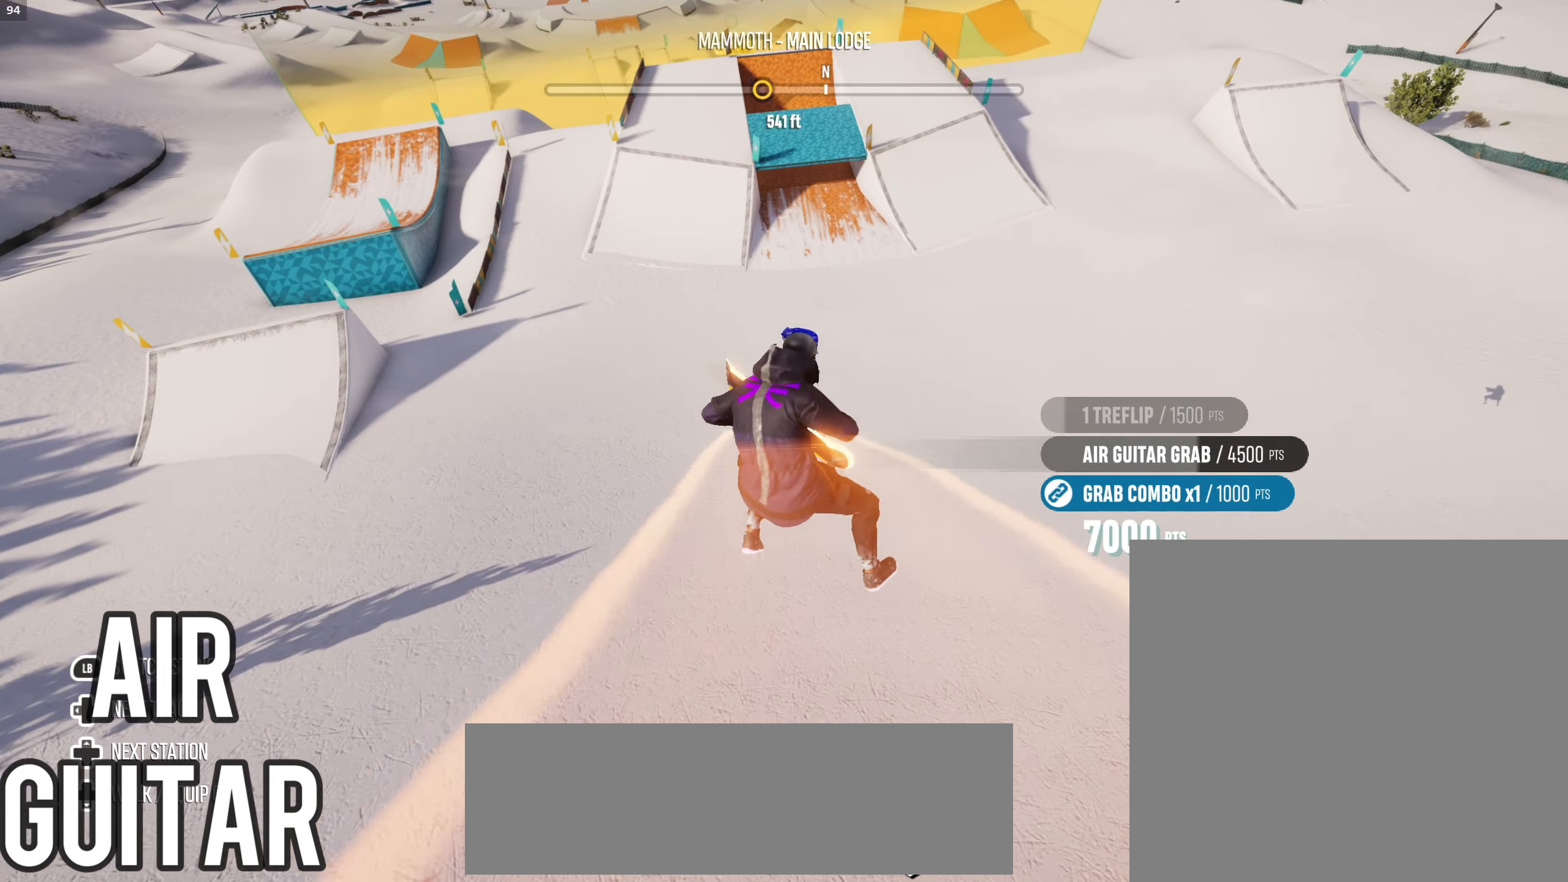
{"buttons": ["L2", "R2"], "left_stick": "down", "right_stick": "center", "events": []}
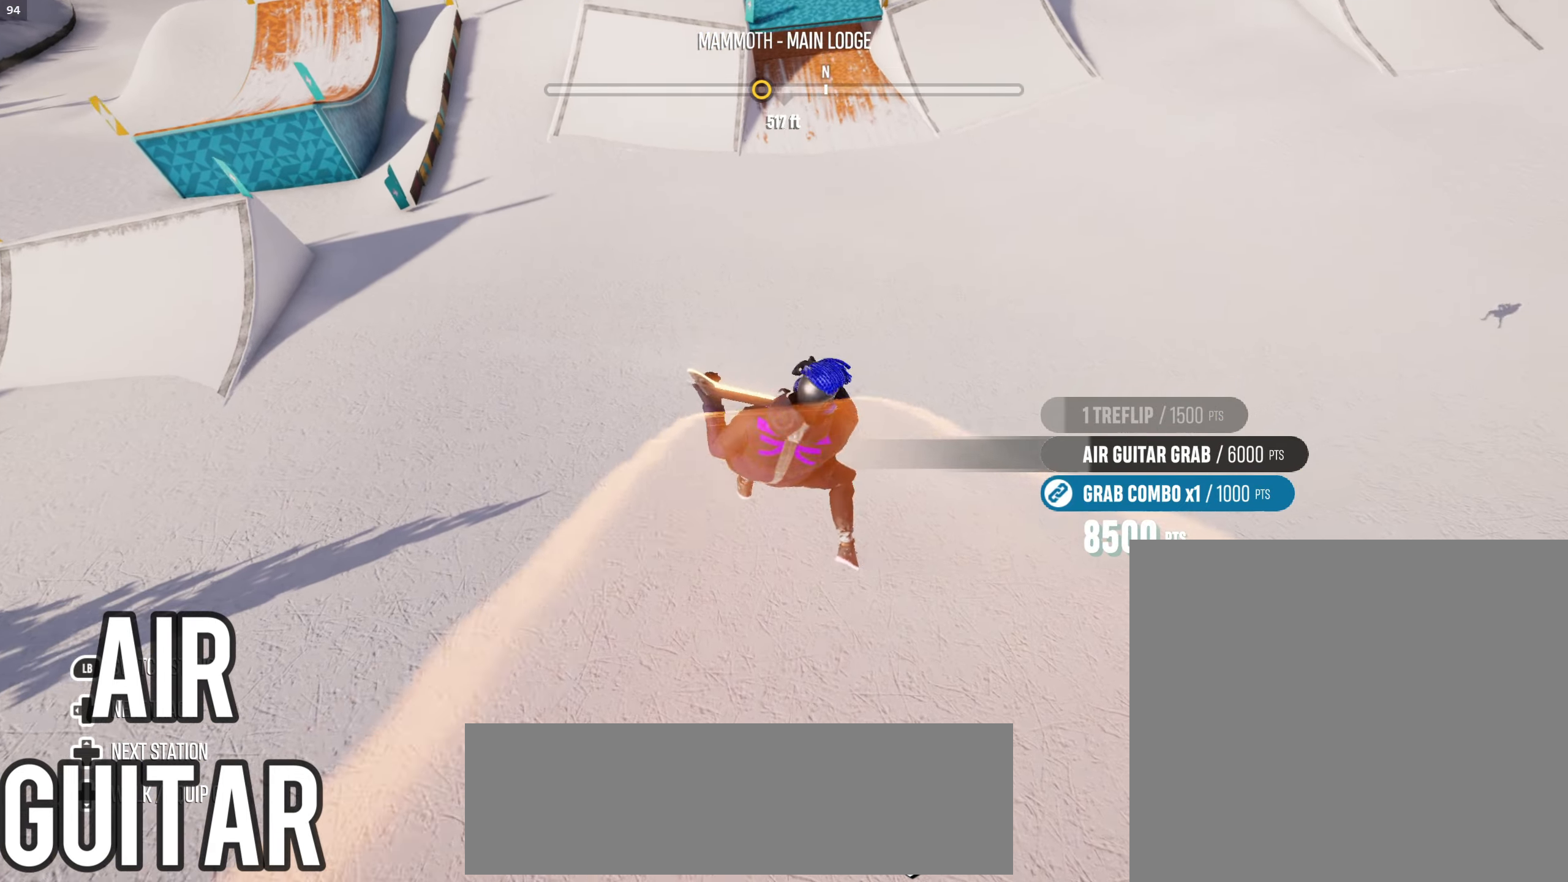
{"buttons": ["L2", "R2"], "left_stick": "down", "right_stick": "center", "events": []}
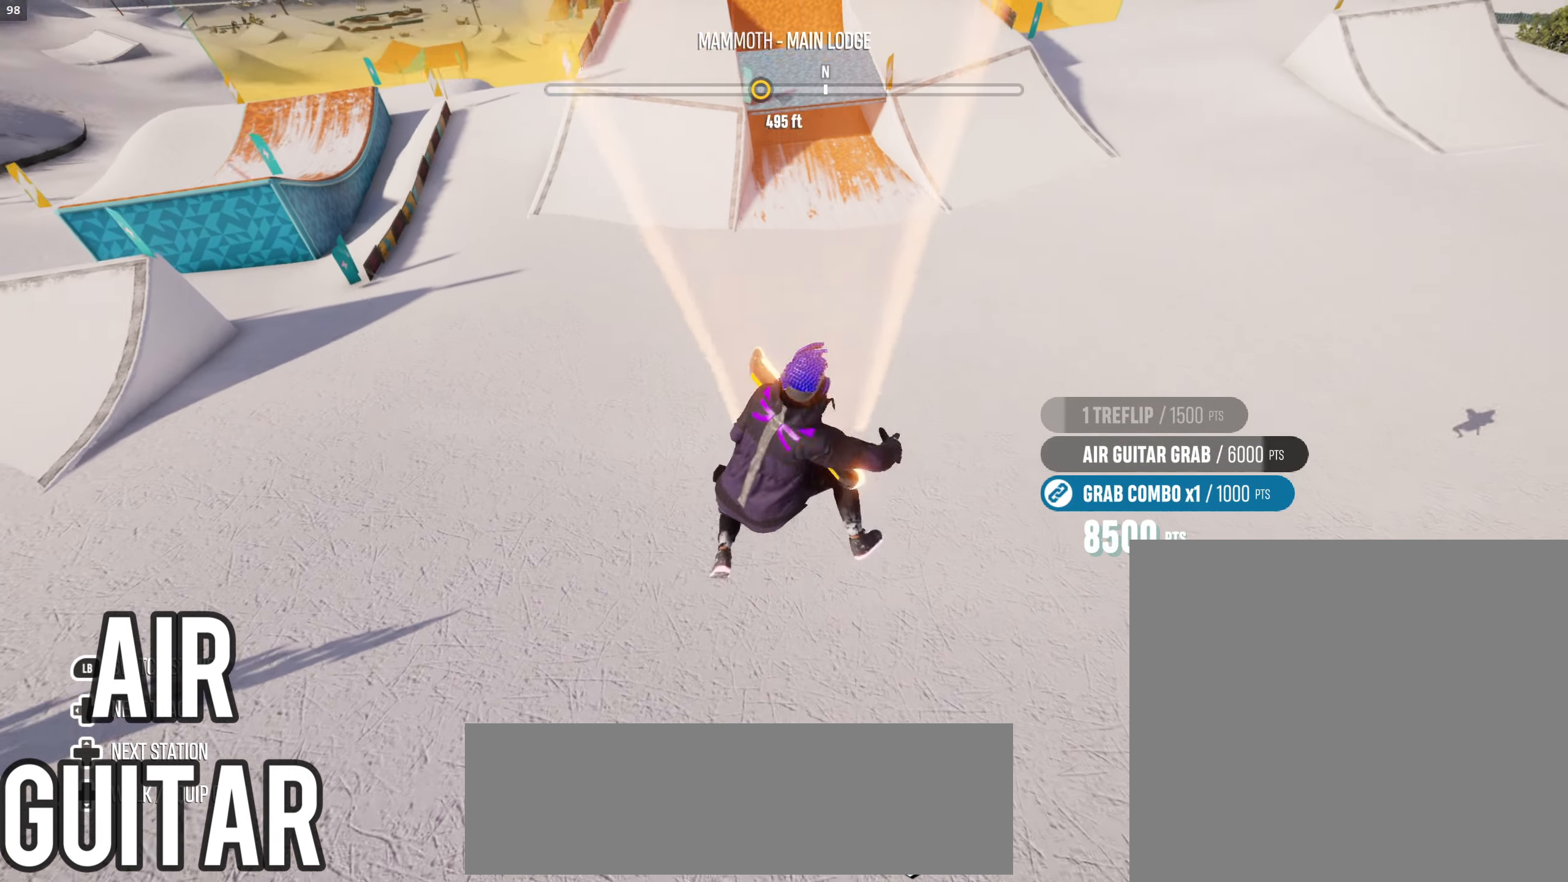
{"buttons": [], "left_stick": "center", "right_stick": "center", "events": [[200, "L2", "up"], [200, "R2", "up"], [200, "left_stick", "center"]]}
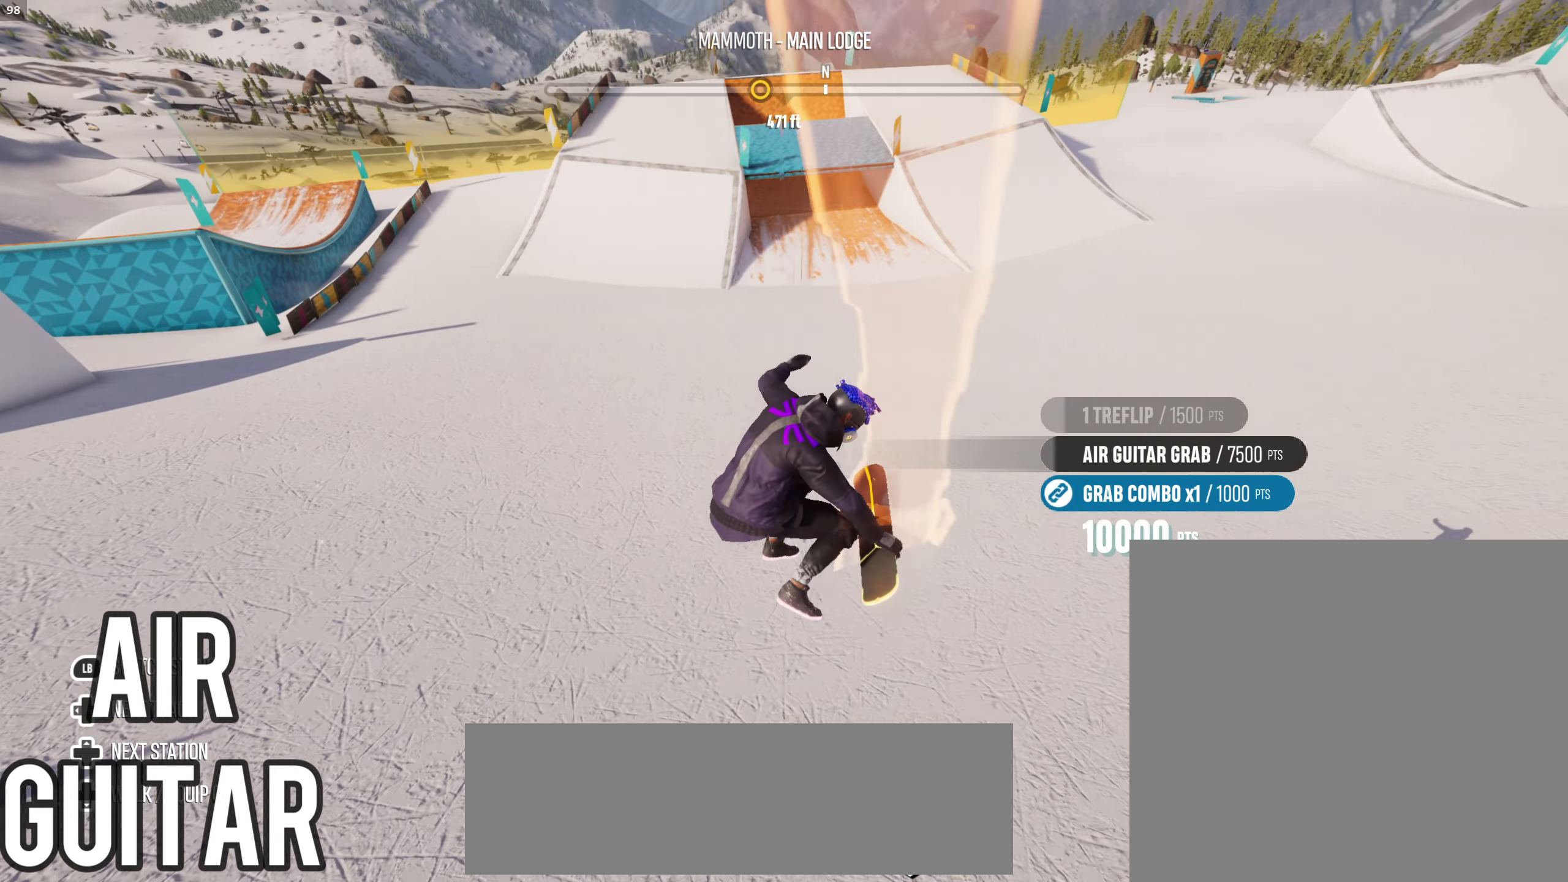
{"buttons": [], "left_stick": "center", "right_stick": "center", "events": []}
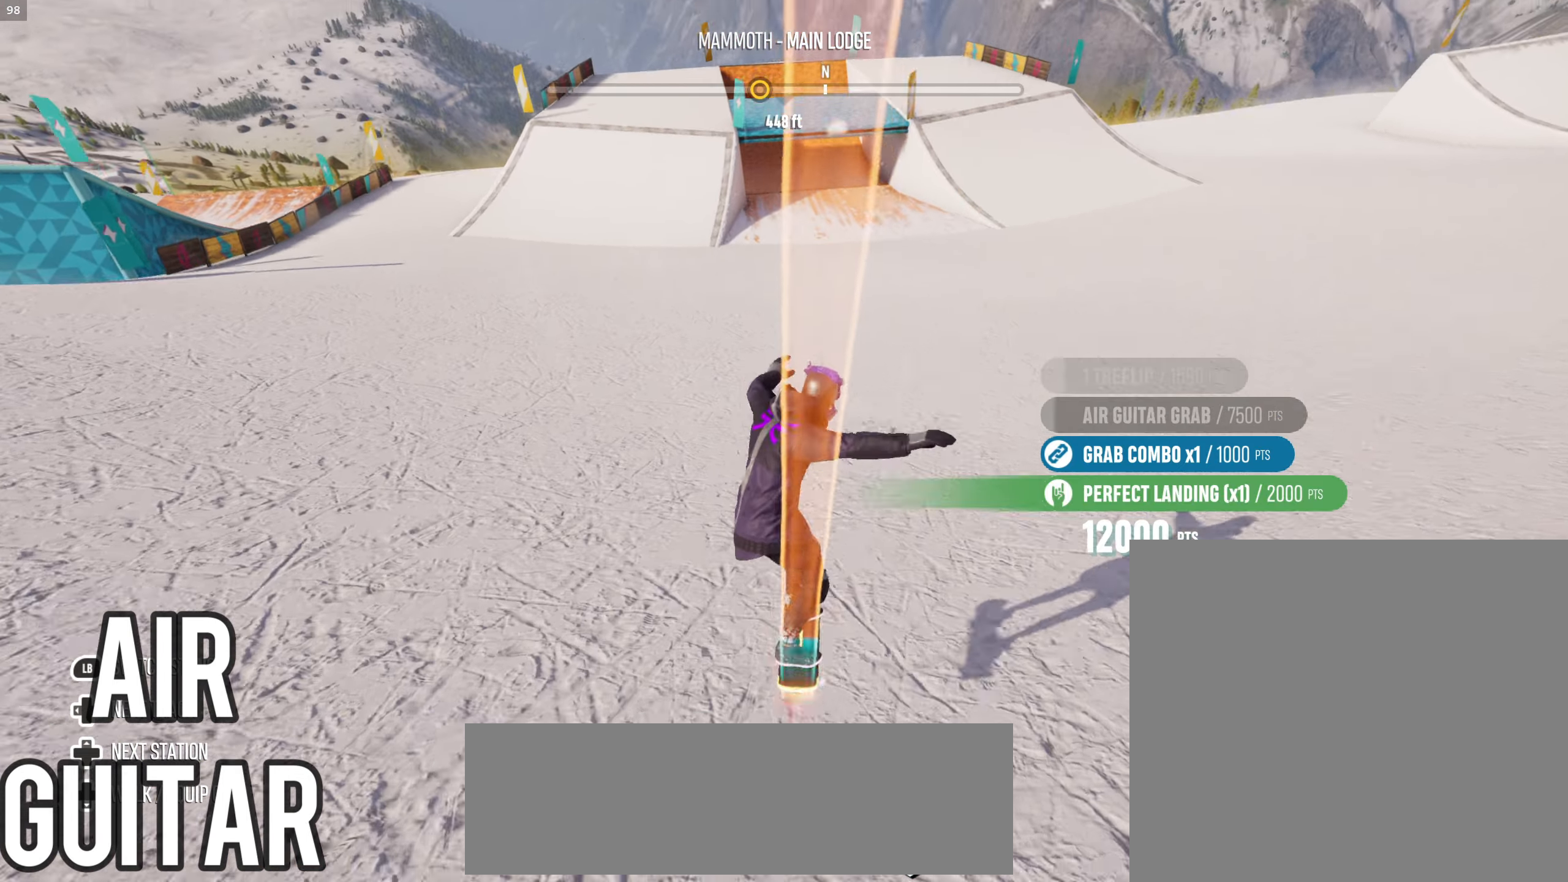
{"buttons": [], "left_stick": "center", "right_stick": "center", "events": []}
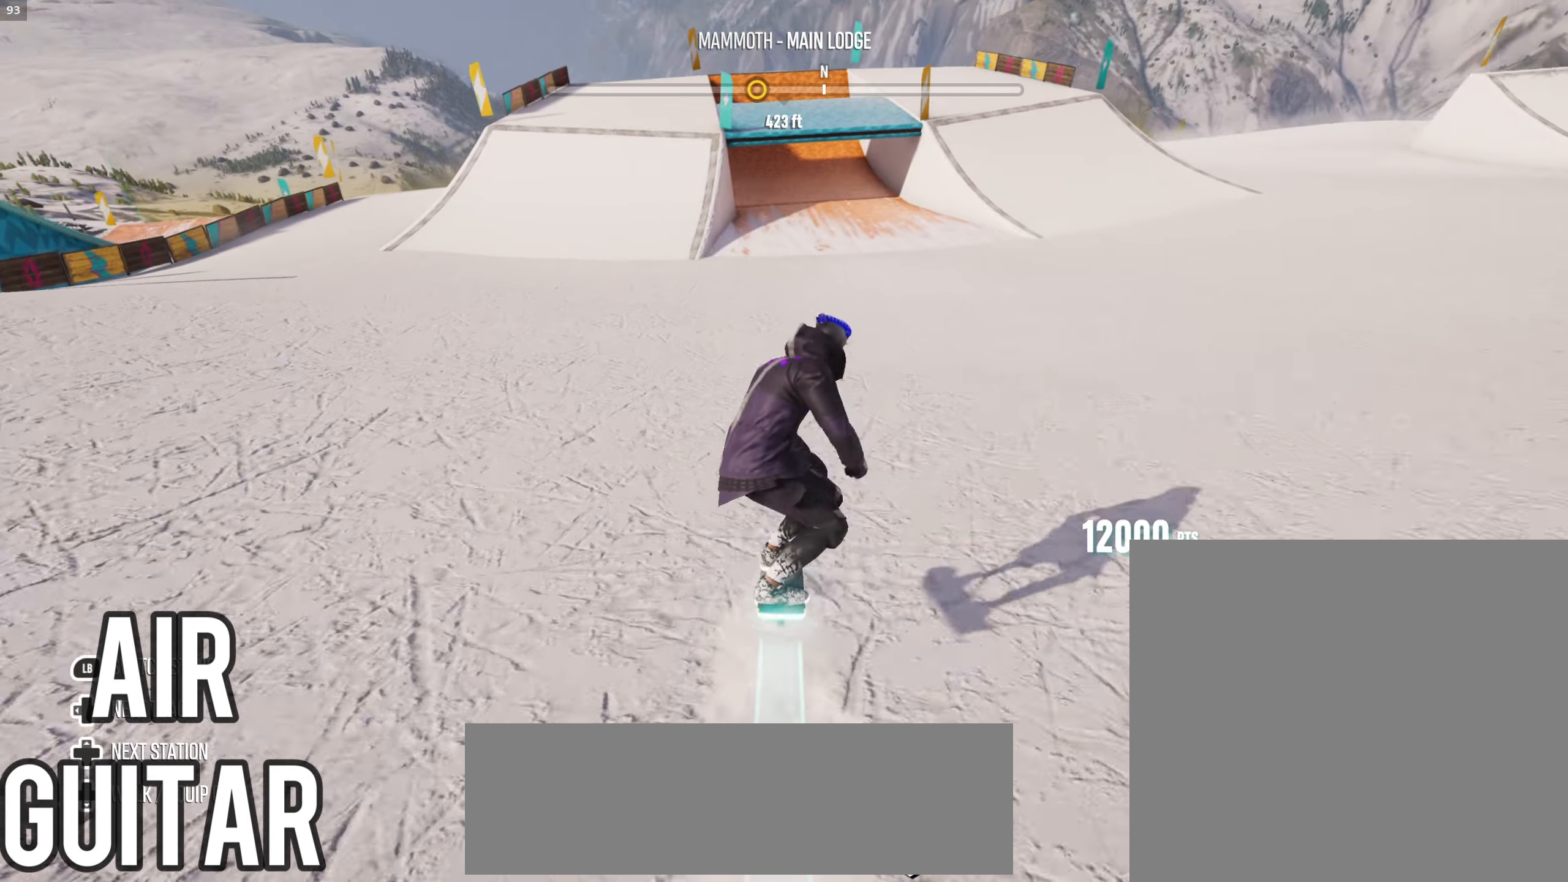
{"buttons": [], "left_stick": "center", "right_stick": "center", "events": []}
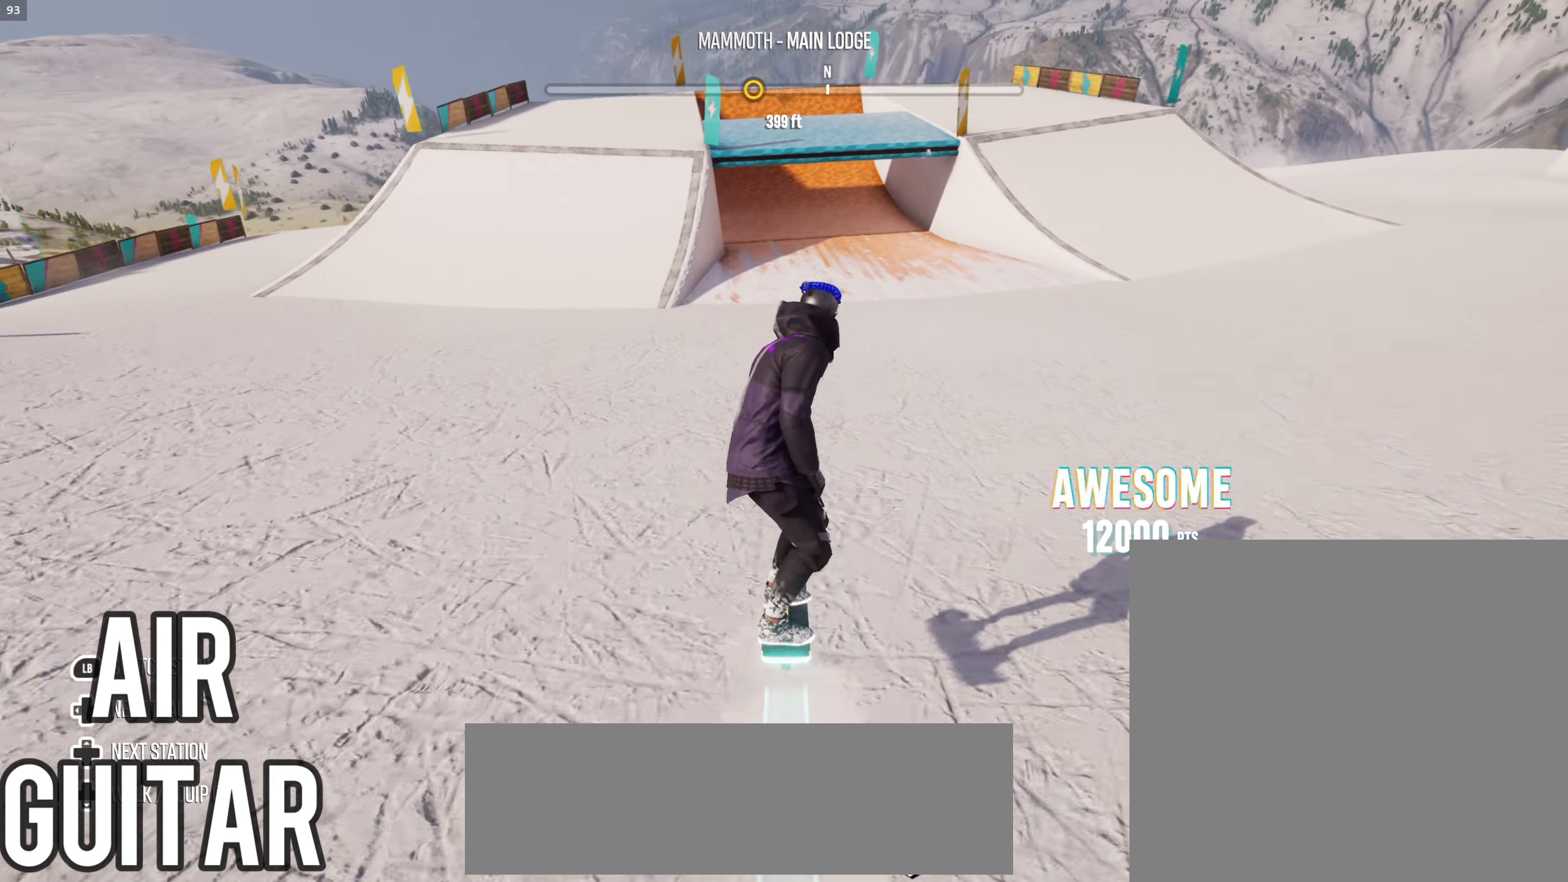
{"buttons": [], "left_stick": "center", "right_stick": "center", "events": []}
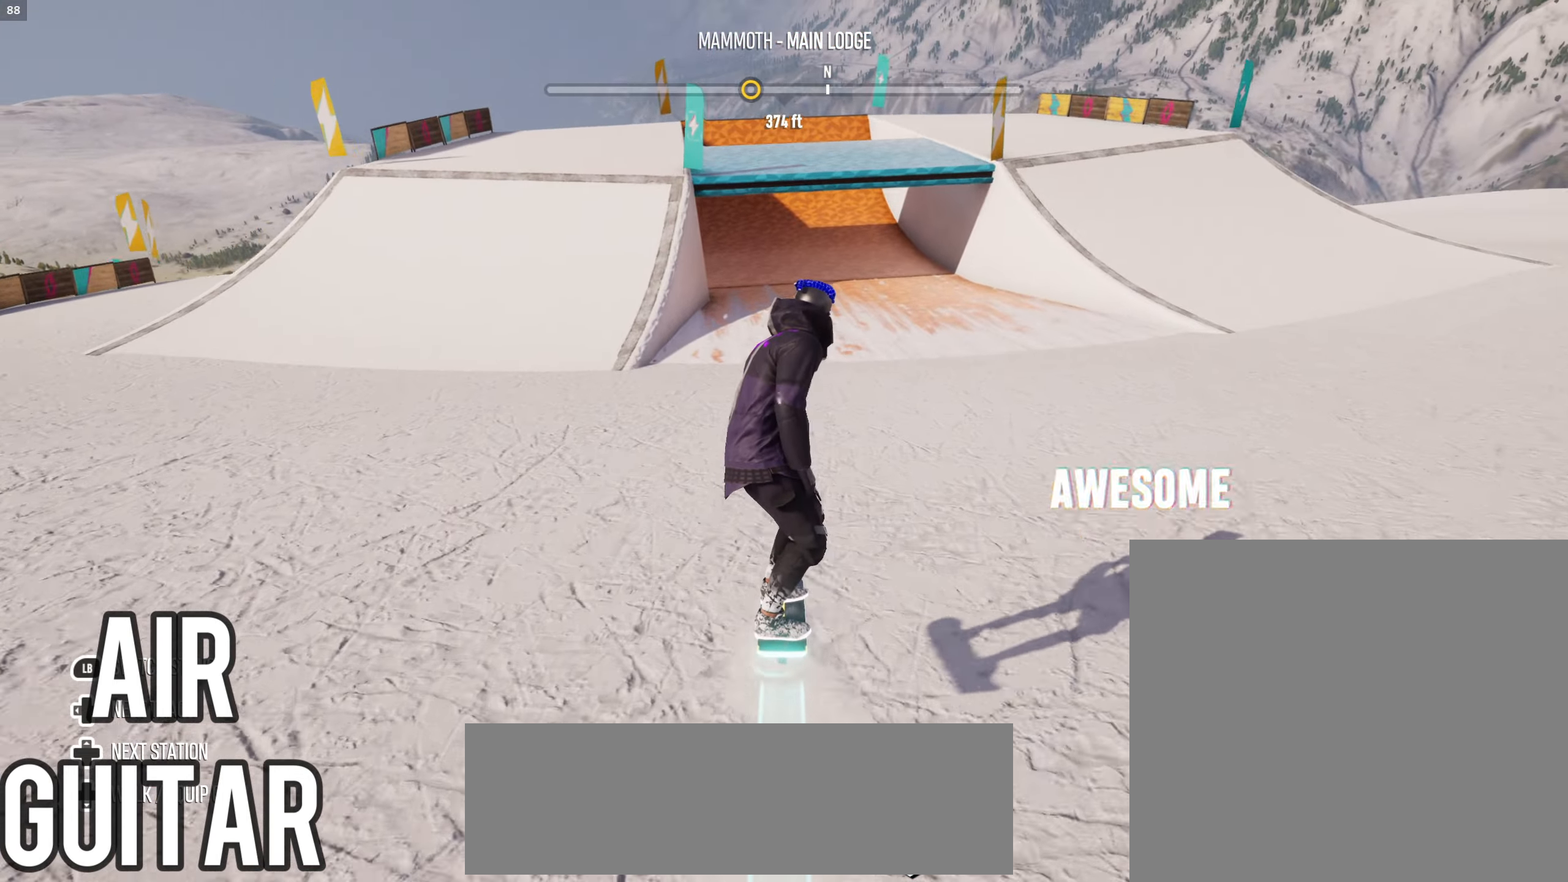
{"buttons": ["R2"], "left_stick": "center", "right_stick": "center", "events": [[383, "R2", "down"]]}